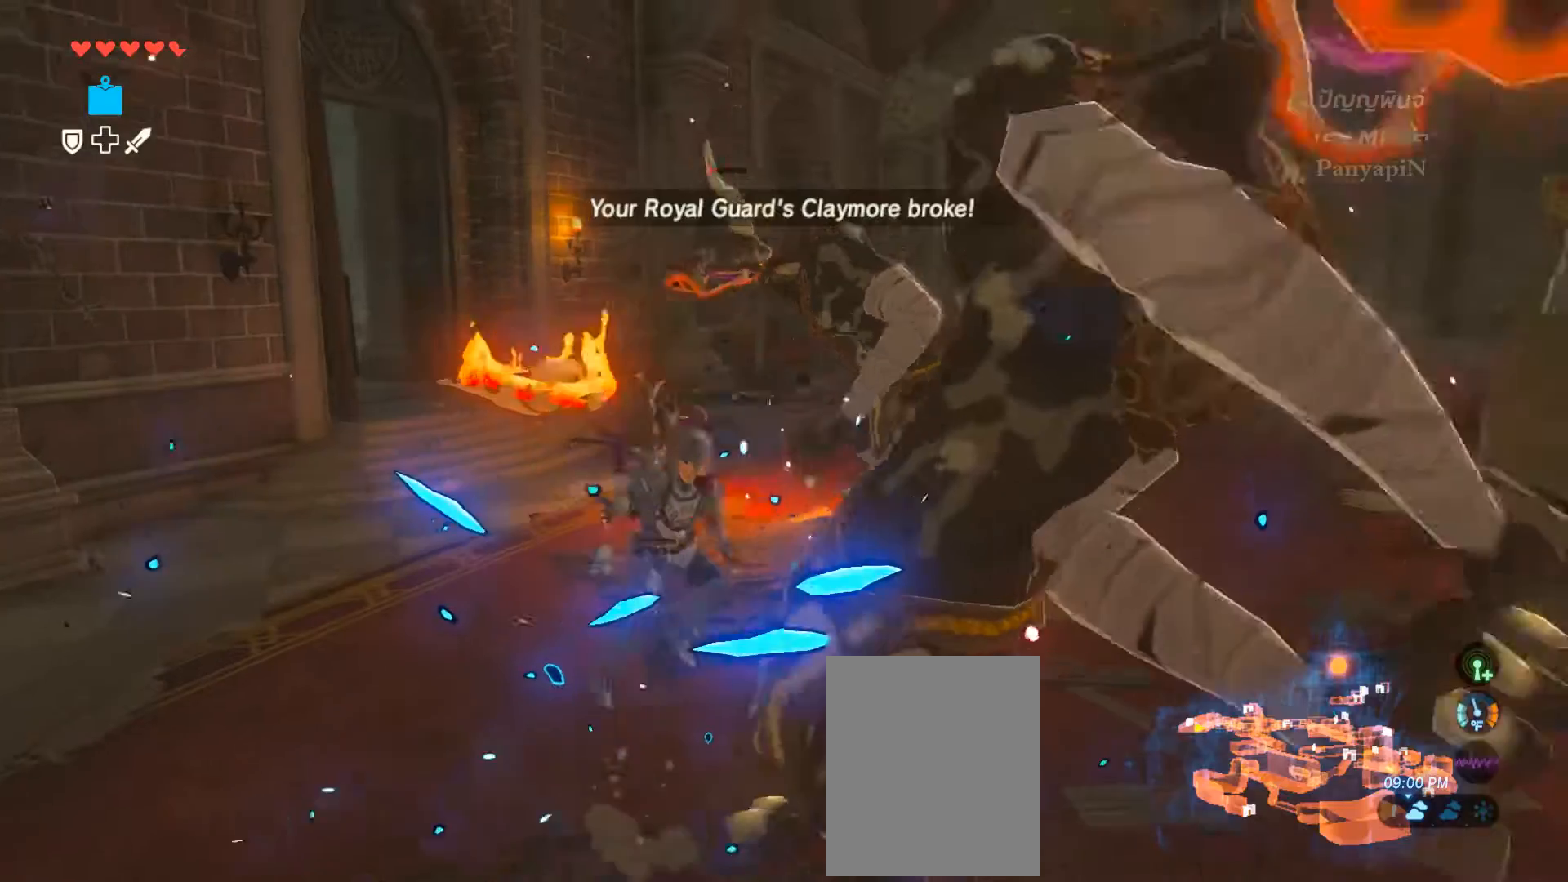
Gameplay with a controller (PlayStation layout); each line is a JSON object with the inputs held at the frame after it. "events" lists button and stick changes between this image and that frame as [ms after this image, input, new state], when the widget could be followed in between. Not read: HOME L1 L2 L3 R1 R3 SELECT.
{"buttons": [], "left_stick": "right", "right_stick": "center", "events": [[50, "TRIANGLE", "down"], [133, "TRIANGLE", "up"], [133, "left_stick", "right"], [267, "TRIANGLE", "down"], [433, "TRIANGLE", "up"]]}
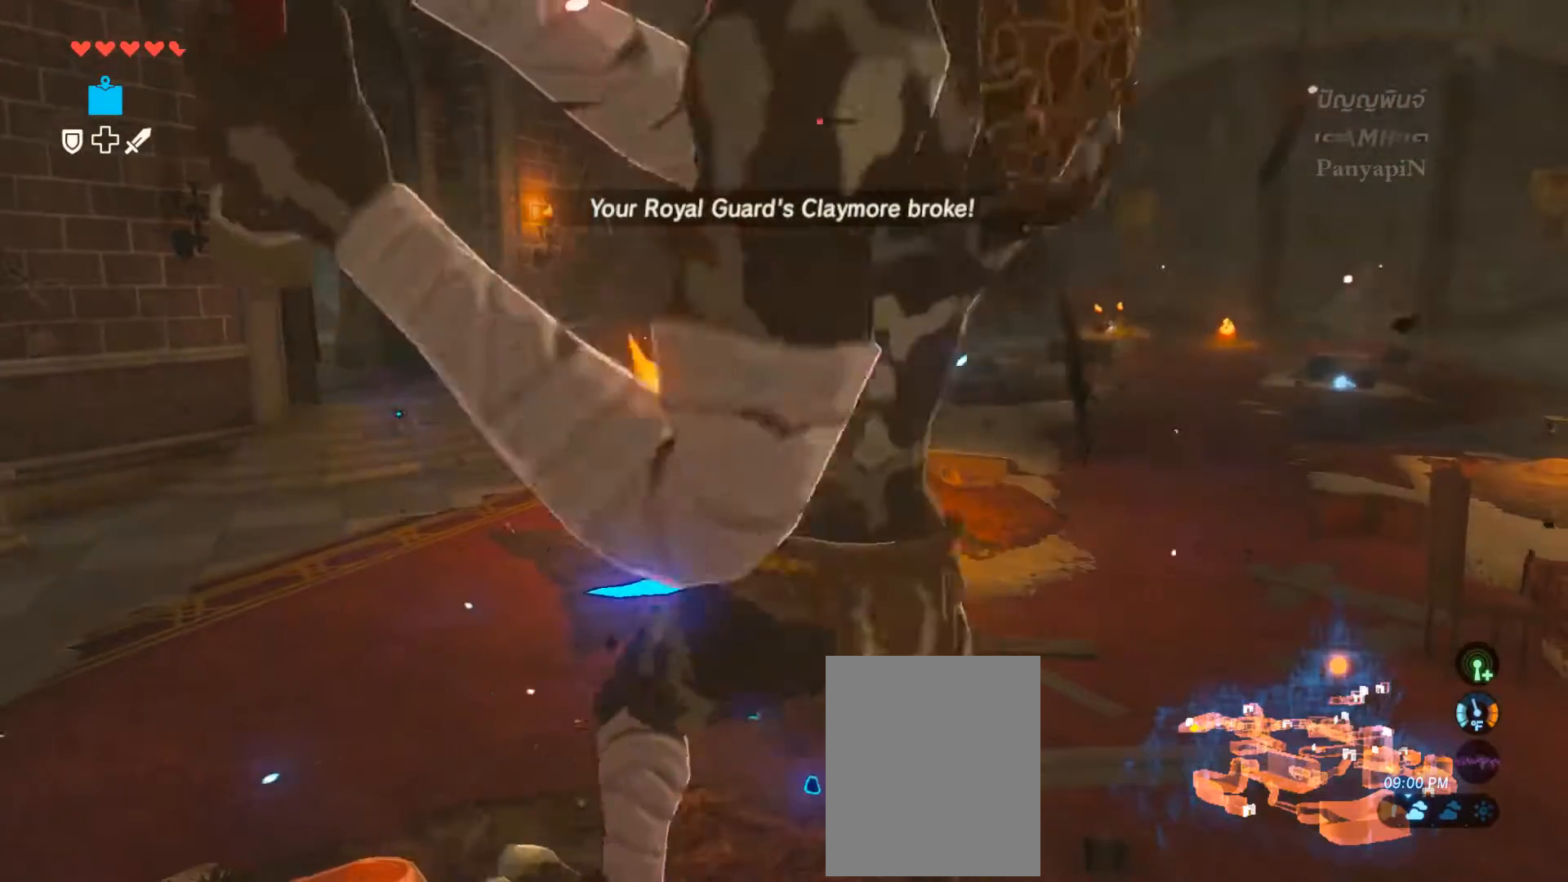
{"buttons": [], "left_stick": "down-left", "right_stick": "center", "events": [[150, "left_stick", "down"], [433, "left_stick", "down-left"]]}
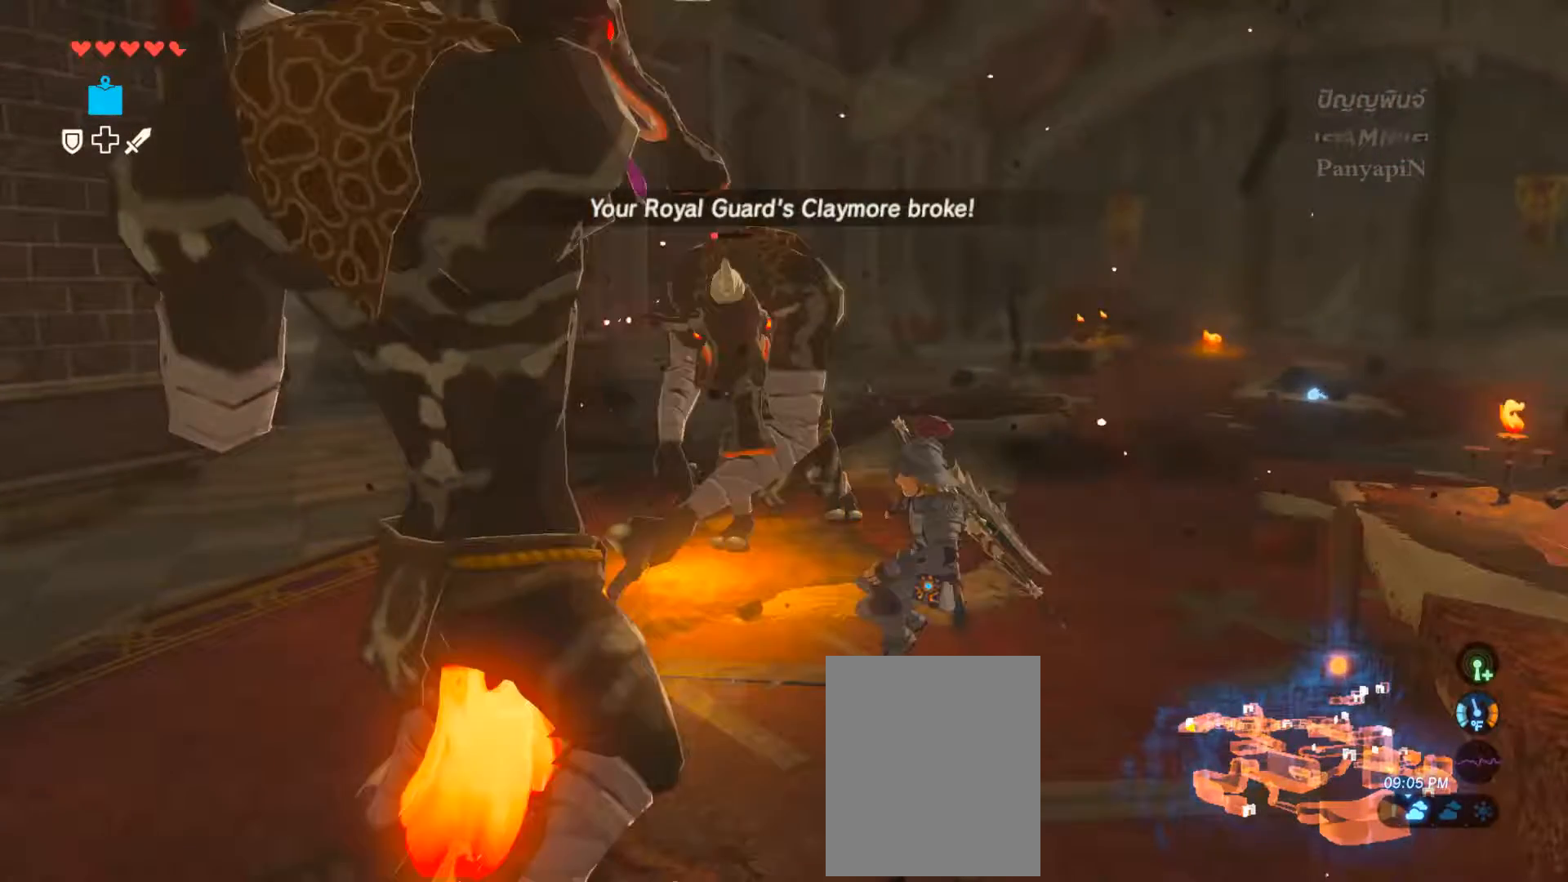
{"buttons": [], "left_stick": "down", "right_stick": "center", "events": [[200, "left_stick", "down"]]}
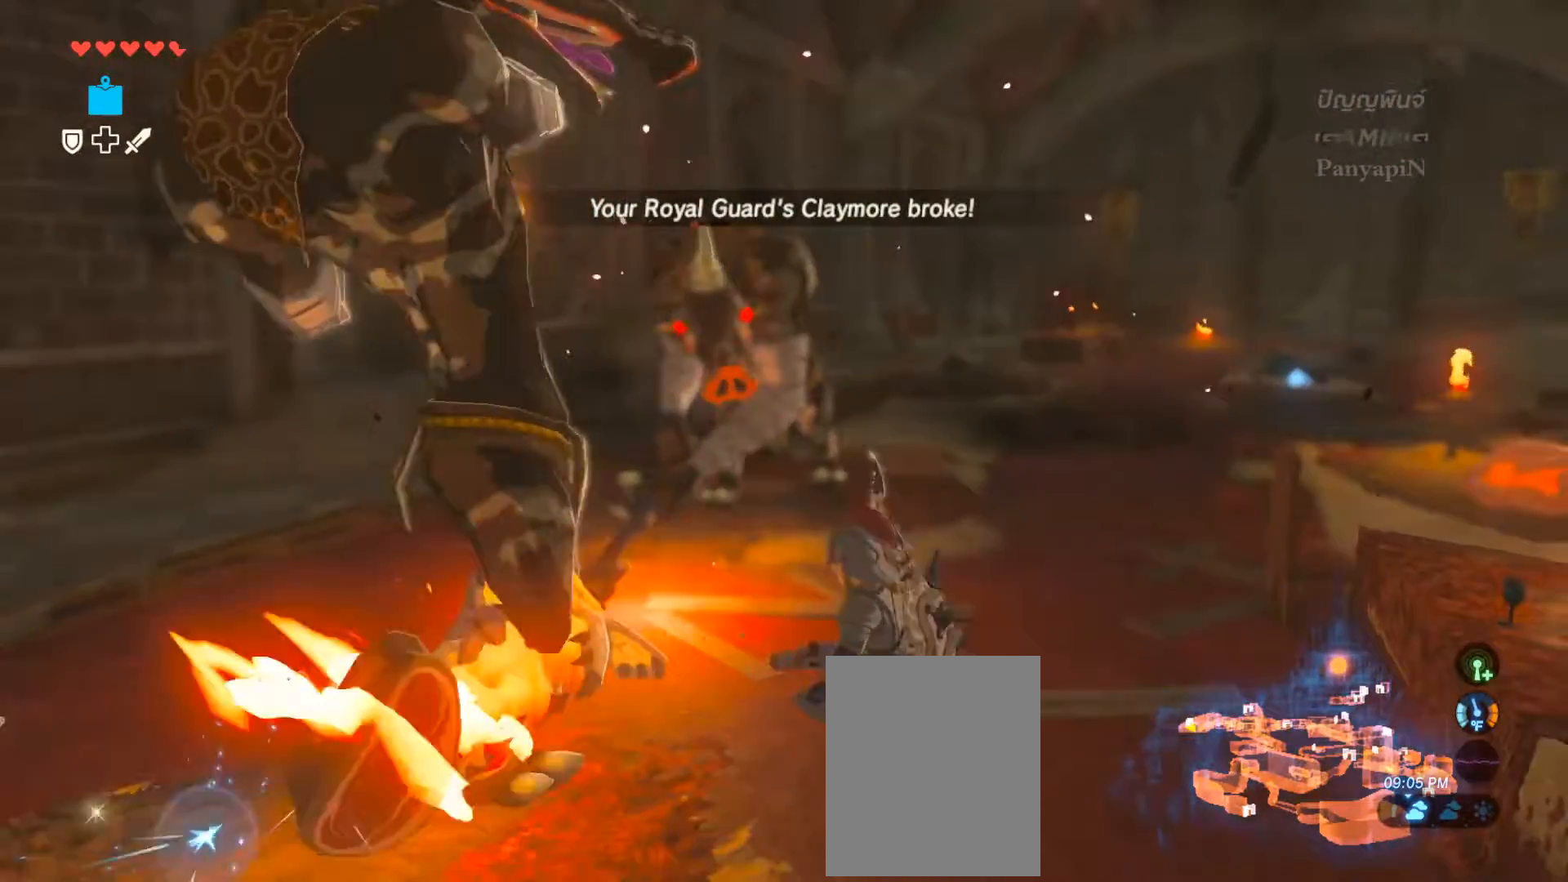
{"buttons": [], "left_stick": "down", "right_stick": "center", "events": [[150, "SQUARE", "down"], [200, "SQUARE", "up"], [250, "TRIANGLE", "down"], [333, "TRIANGLE", "up"], [417, "TRIANGLE", "down"], [500, "TRIANGLE", "up"]]}
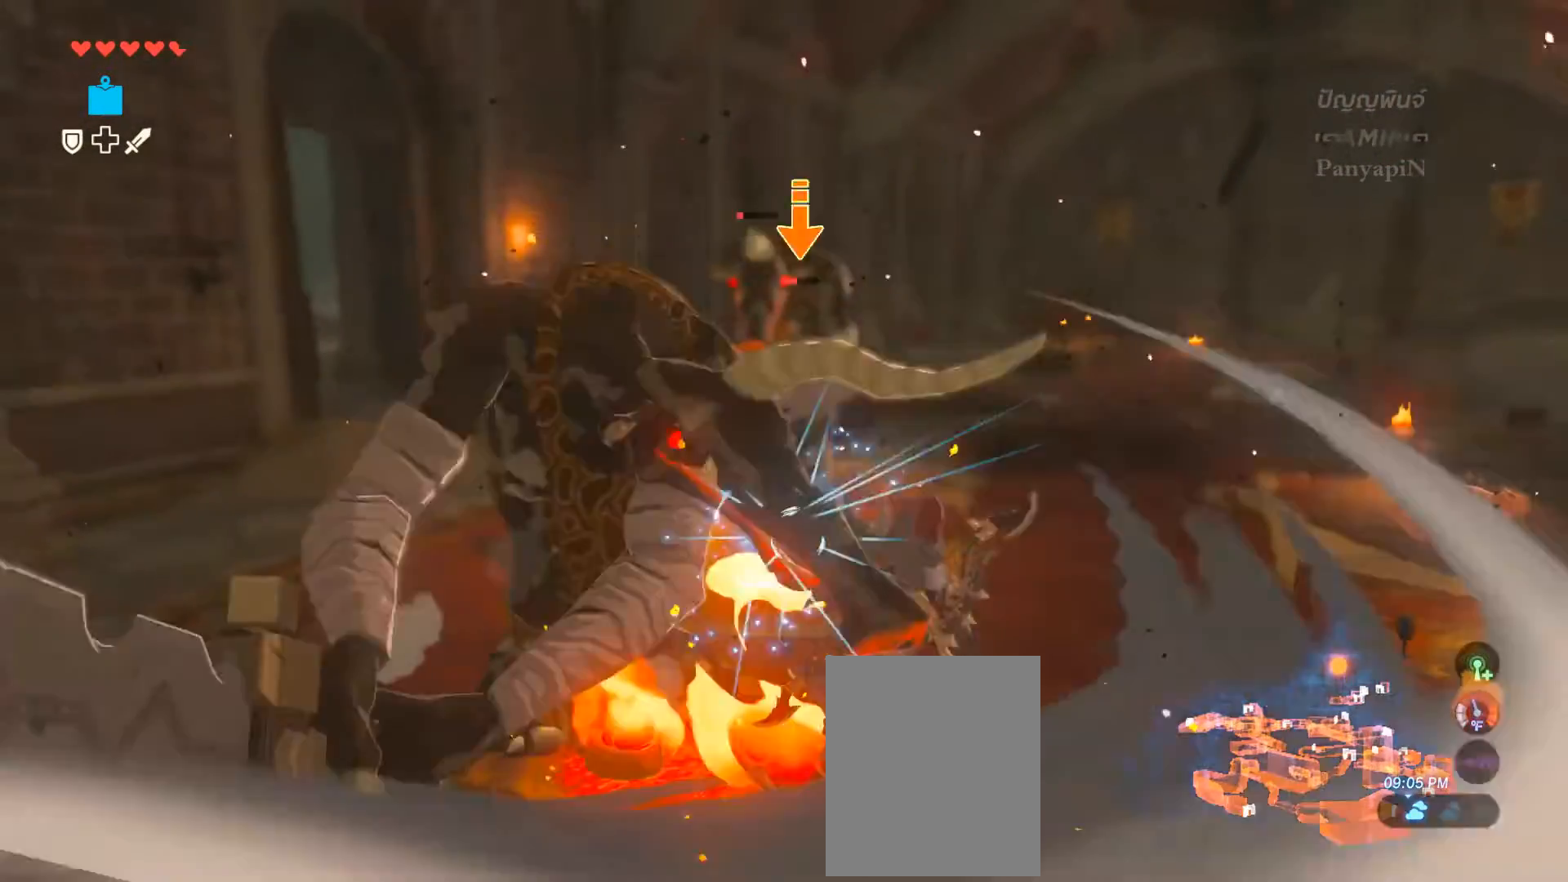
{"buttons": ["TRIANGLE"], "left_stick": "down", "right_stick": "center"}
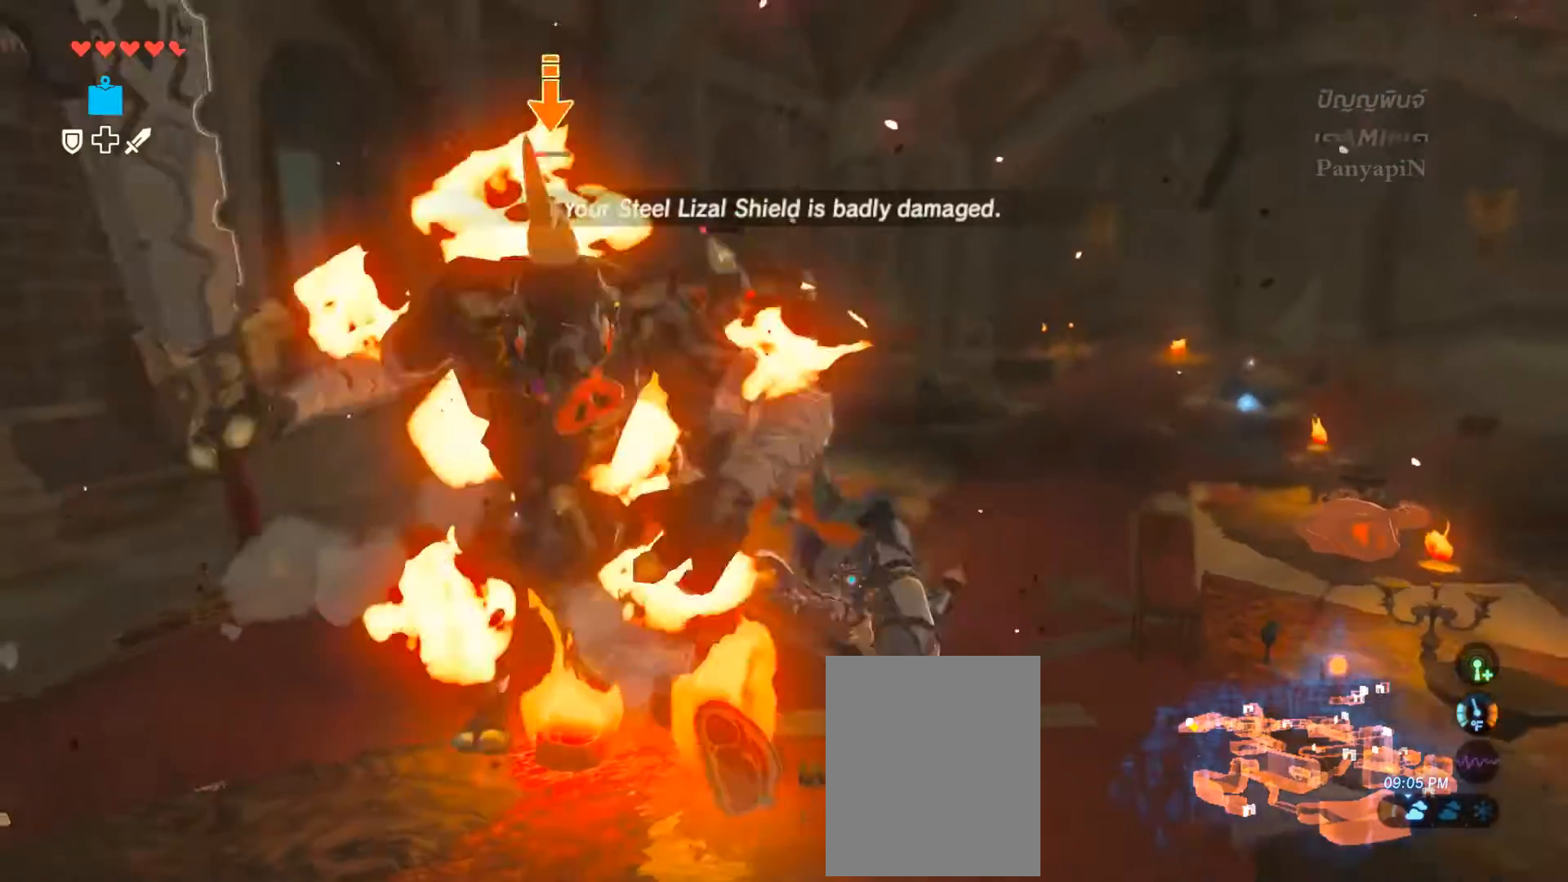
{"buttons": ["CROSS"], "left_stick": "down", "right_stick": "center"}
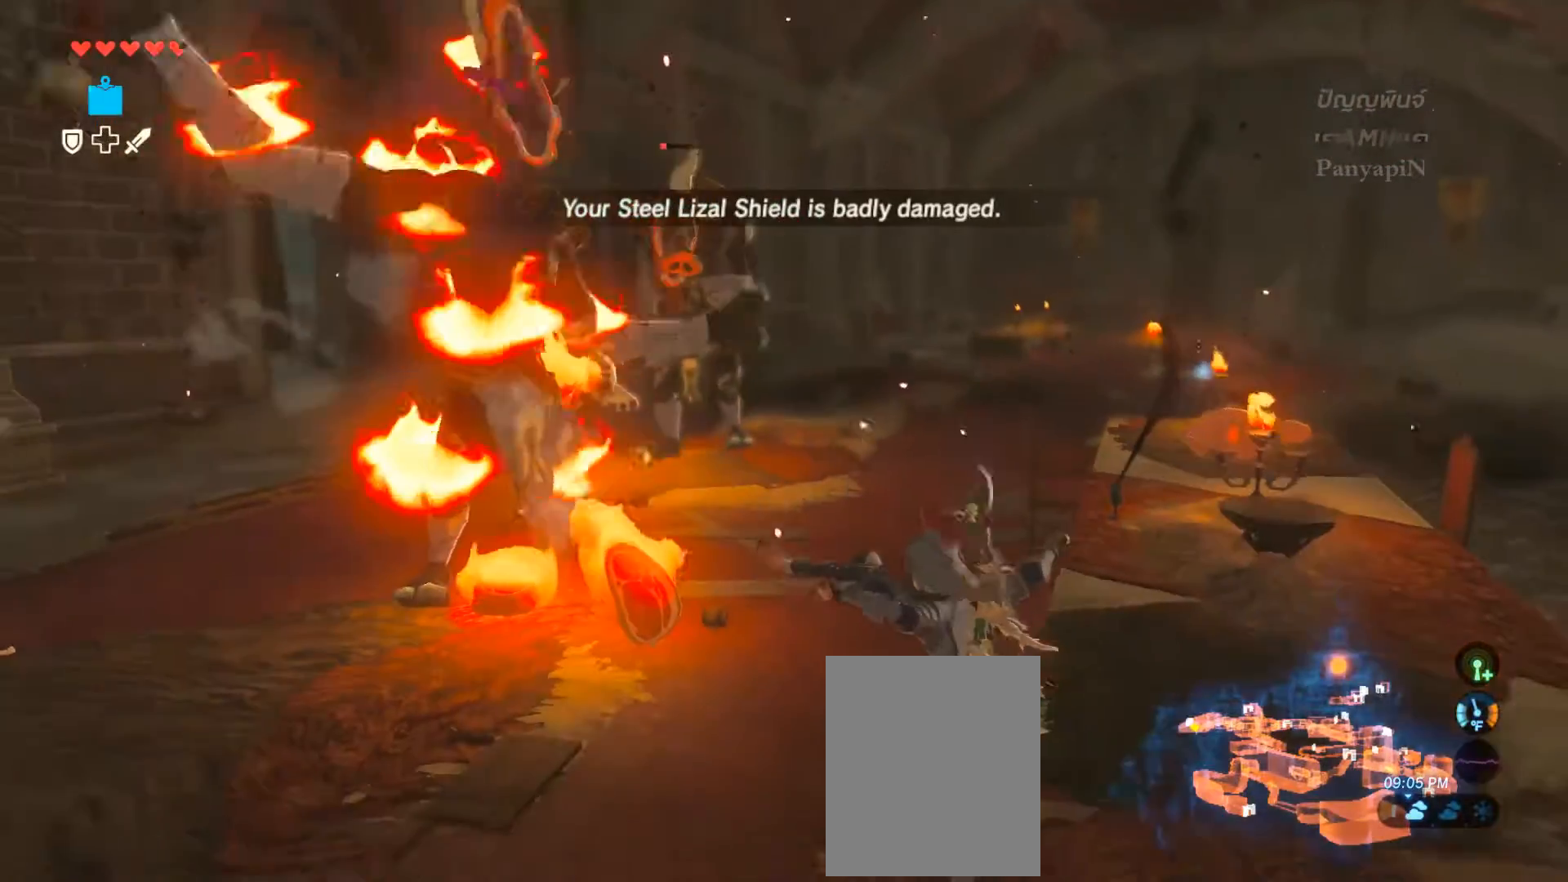
{"buttons": [], "left_stick": "down", "right_stick": "center", "events": [[33, "CROSS", "up"], [67, "DPAD_LEFT", "down"], [100, "DPAD_LEFT", "up"], [100, "TRIANGLE", "down"], [350, "TRIANGLE", "up"], [400, "TRIANGLE", "down"], [500, "TRIANGLE", "up"]]}
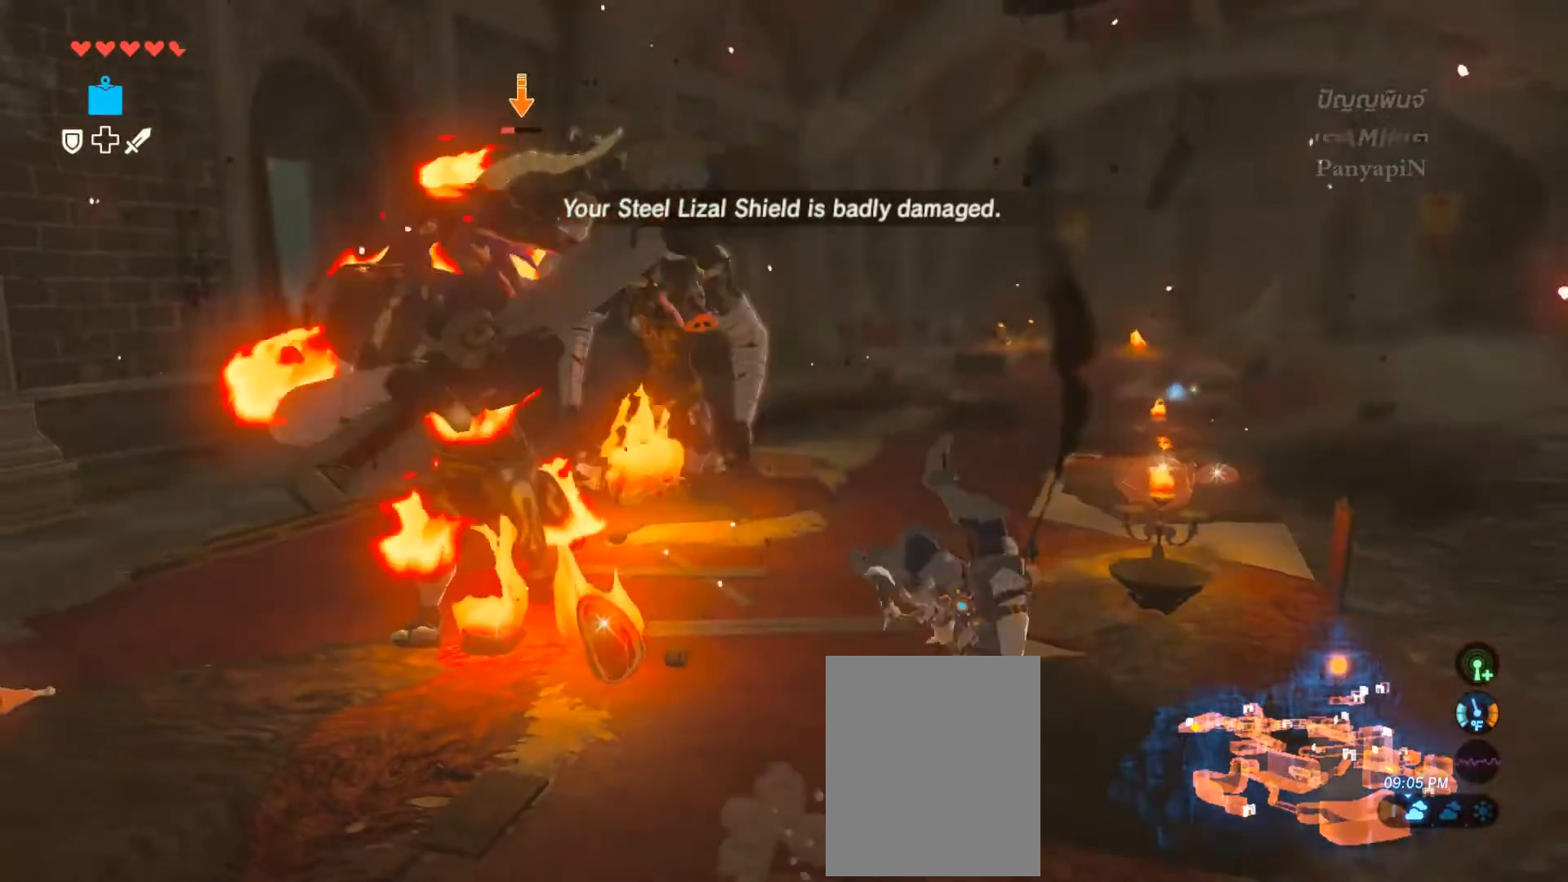
{"buttons": [], "left_stick": "down", "right_stick": "center", "events": [[33, "TRIANGLE", "down"], [217, "TRIANGLE", "up"], [267, "TRIANGLE", "down"], [367, "TRIANGLE", "up"]]}
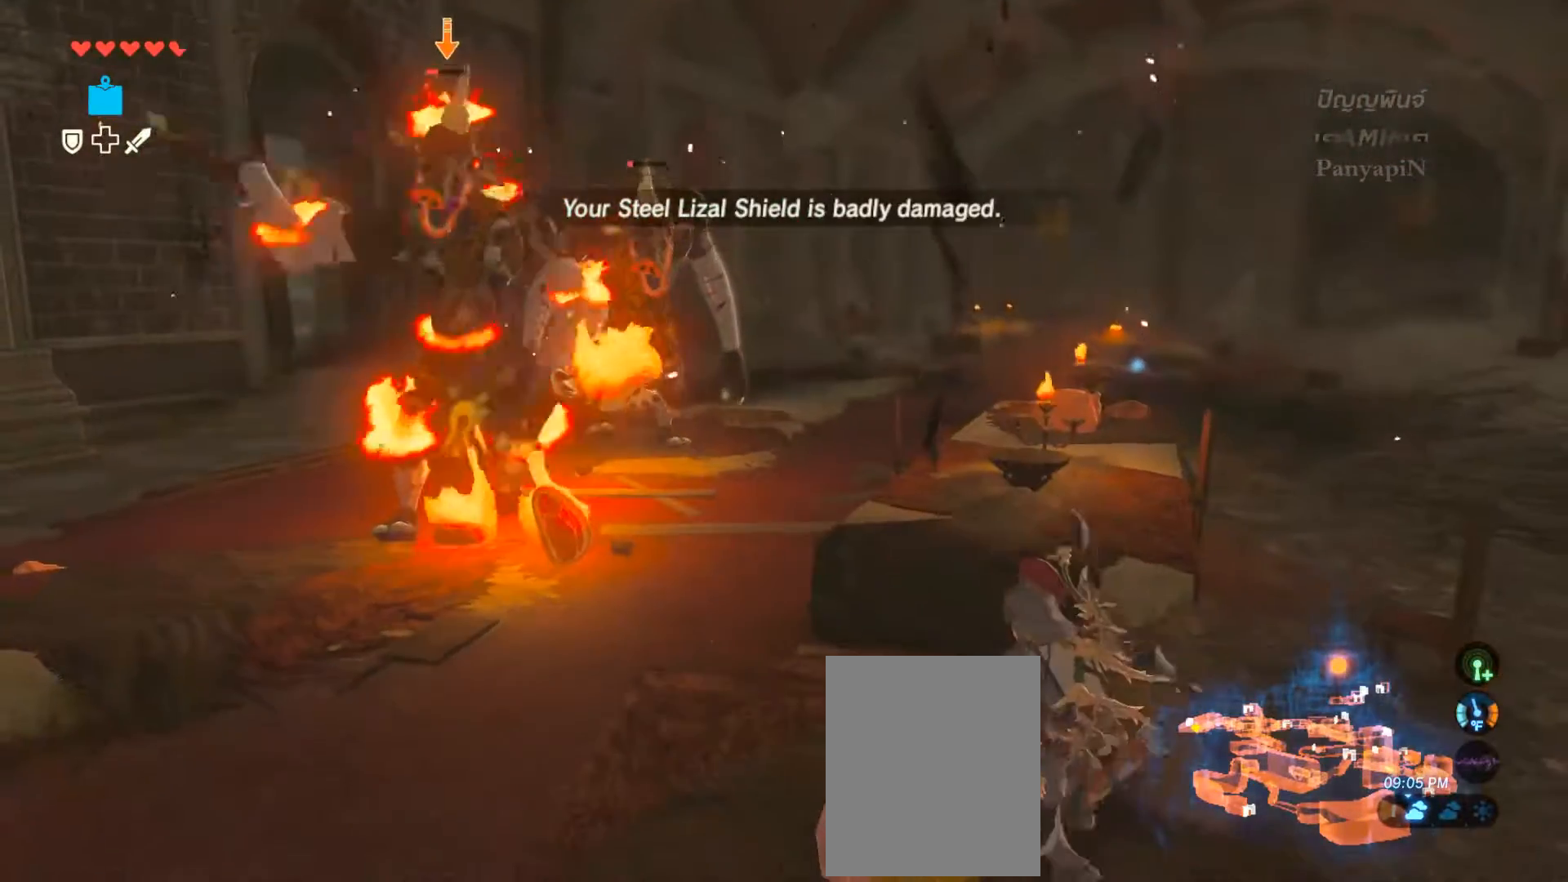
{"buttons": [], "left_stick": "down", "right_stick": "center"}
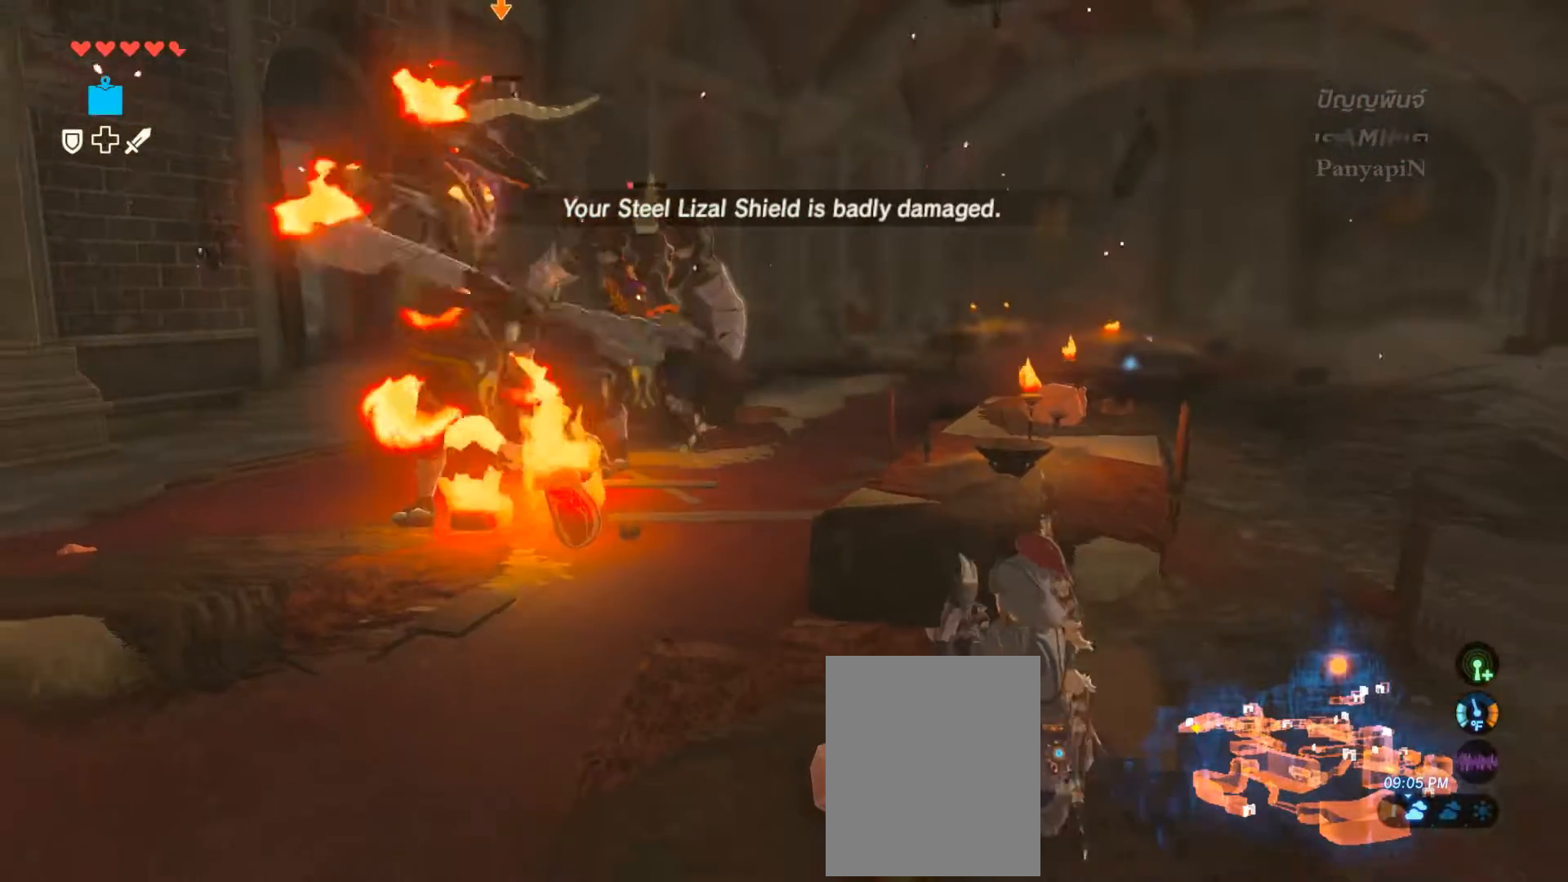
{"buttons": [], "left_stick": "down", "right_stick": "center", "events": [[183, "CIRCLE", "down"], [183, "R2", "down"], [233, "CIRCLE", "up"], [267, "R2", "up"]]}
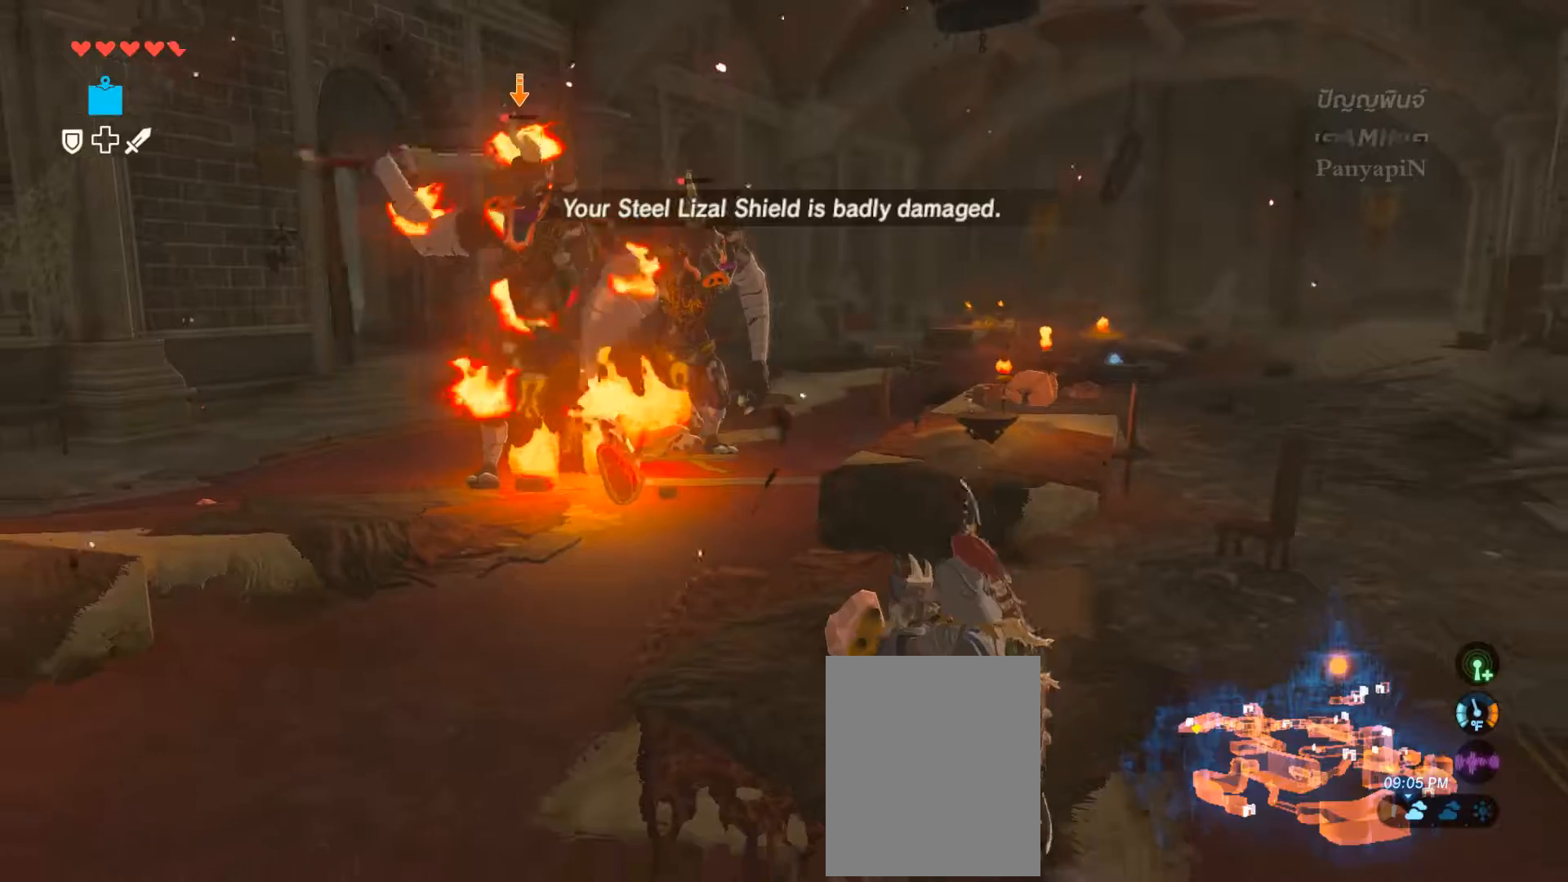
{"buttons": [], "left_stick": "down-left", "right_stick": "center"}
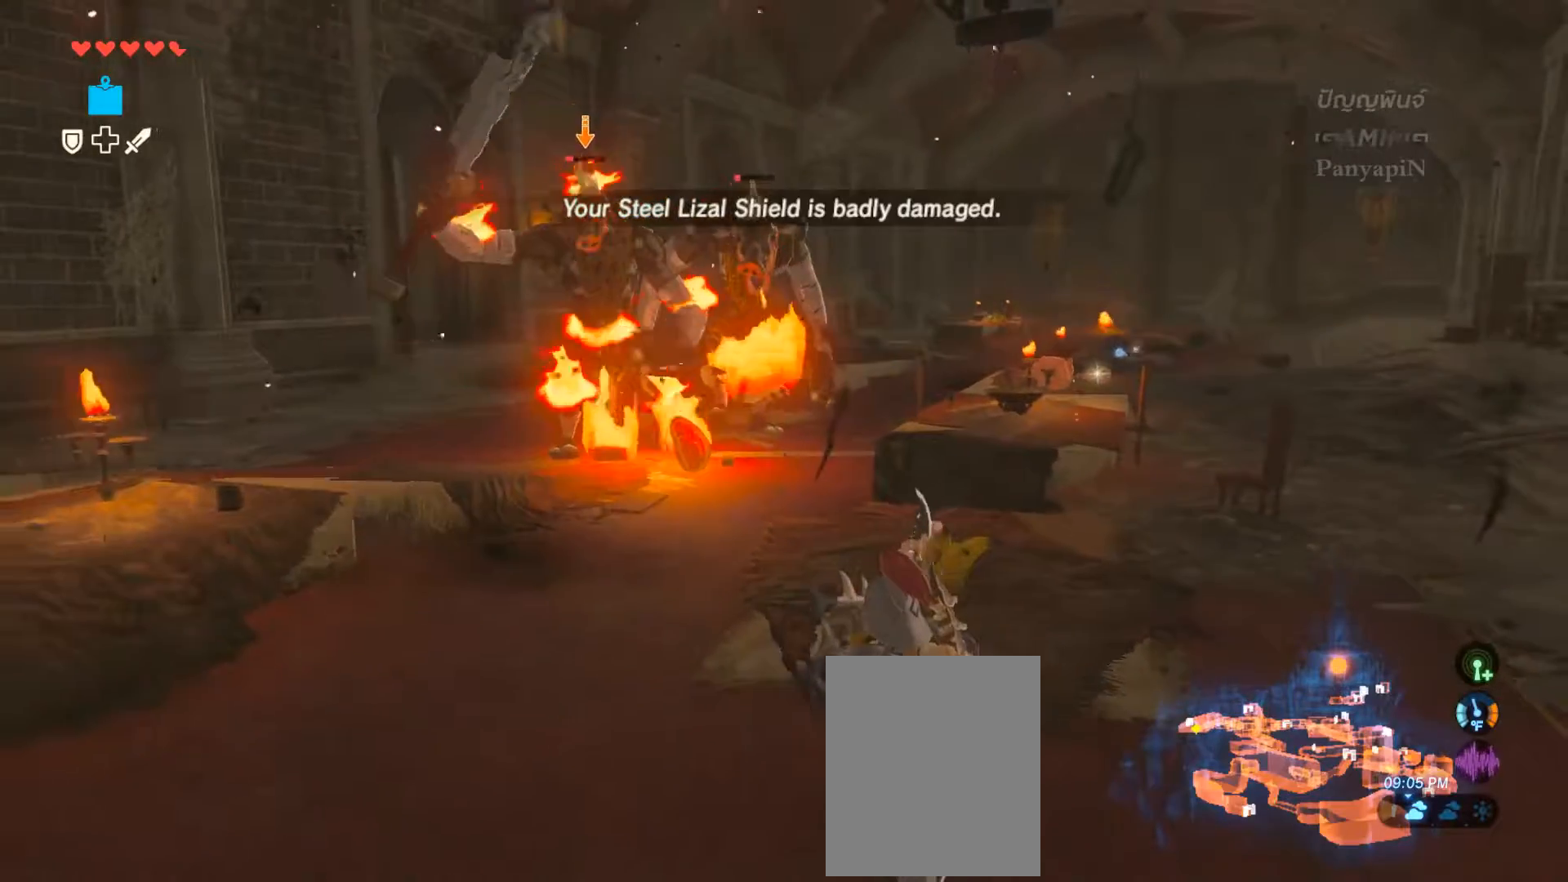
{"buttons": [], "left_stick": "down", "right_stick": "center", "events": [[33, "SQUARE", "down"], [83, "SQUARE", "up"], [250, "left_stick", "down"]]}
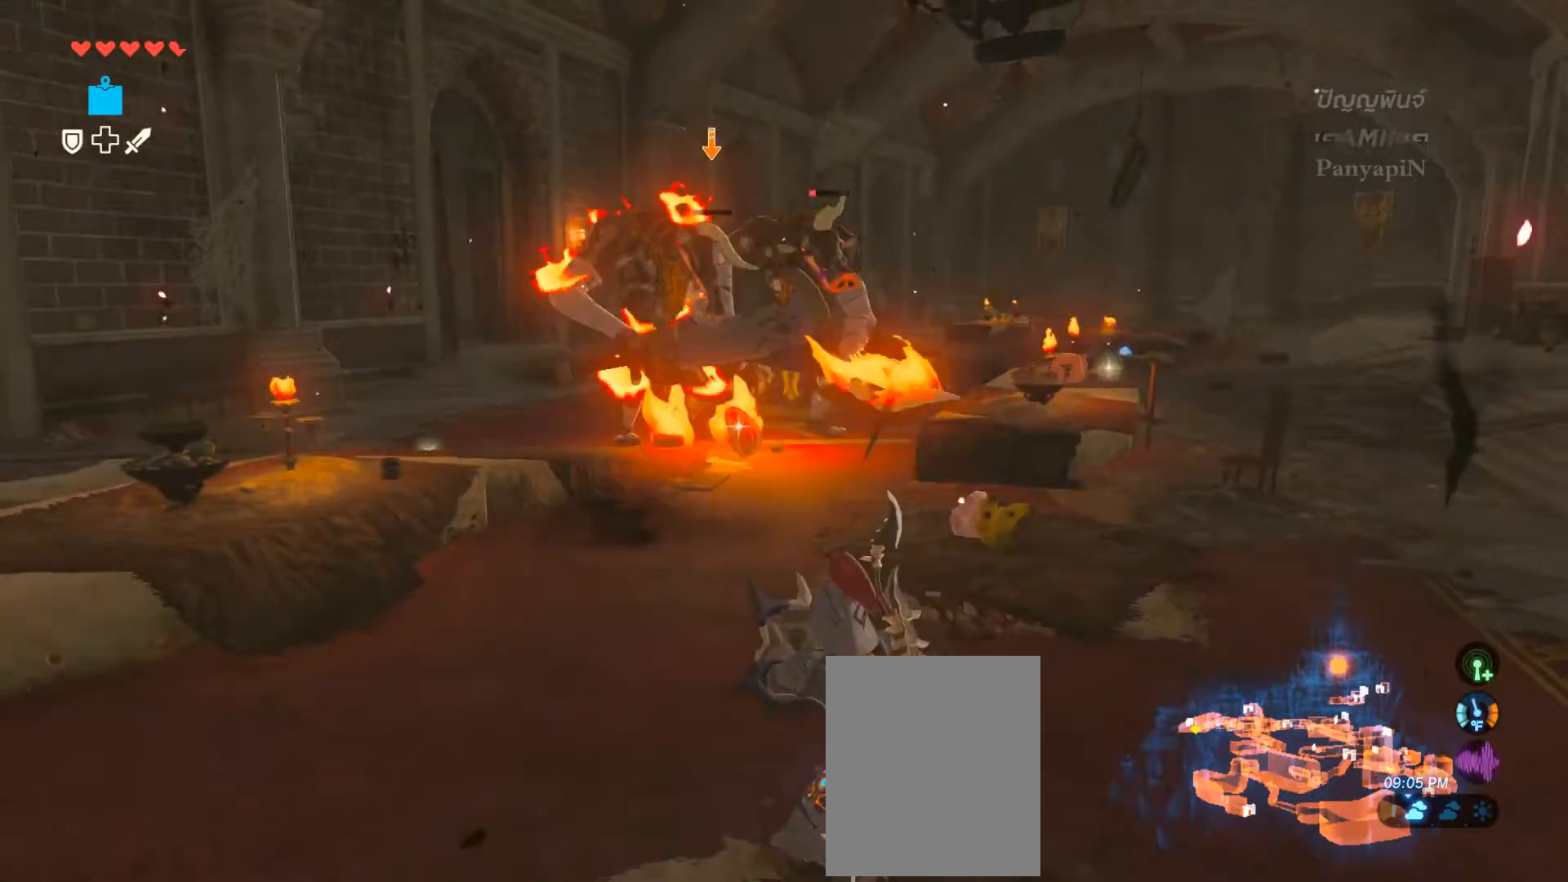
{"buttons": [], "left_stick": "down", "right_stick": "center", "events": [[117, "DPAD_UP", "down"], [267, "DPAD_UP", "up"]]}
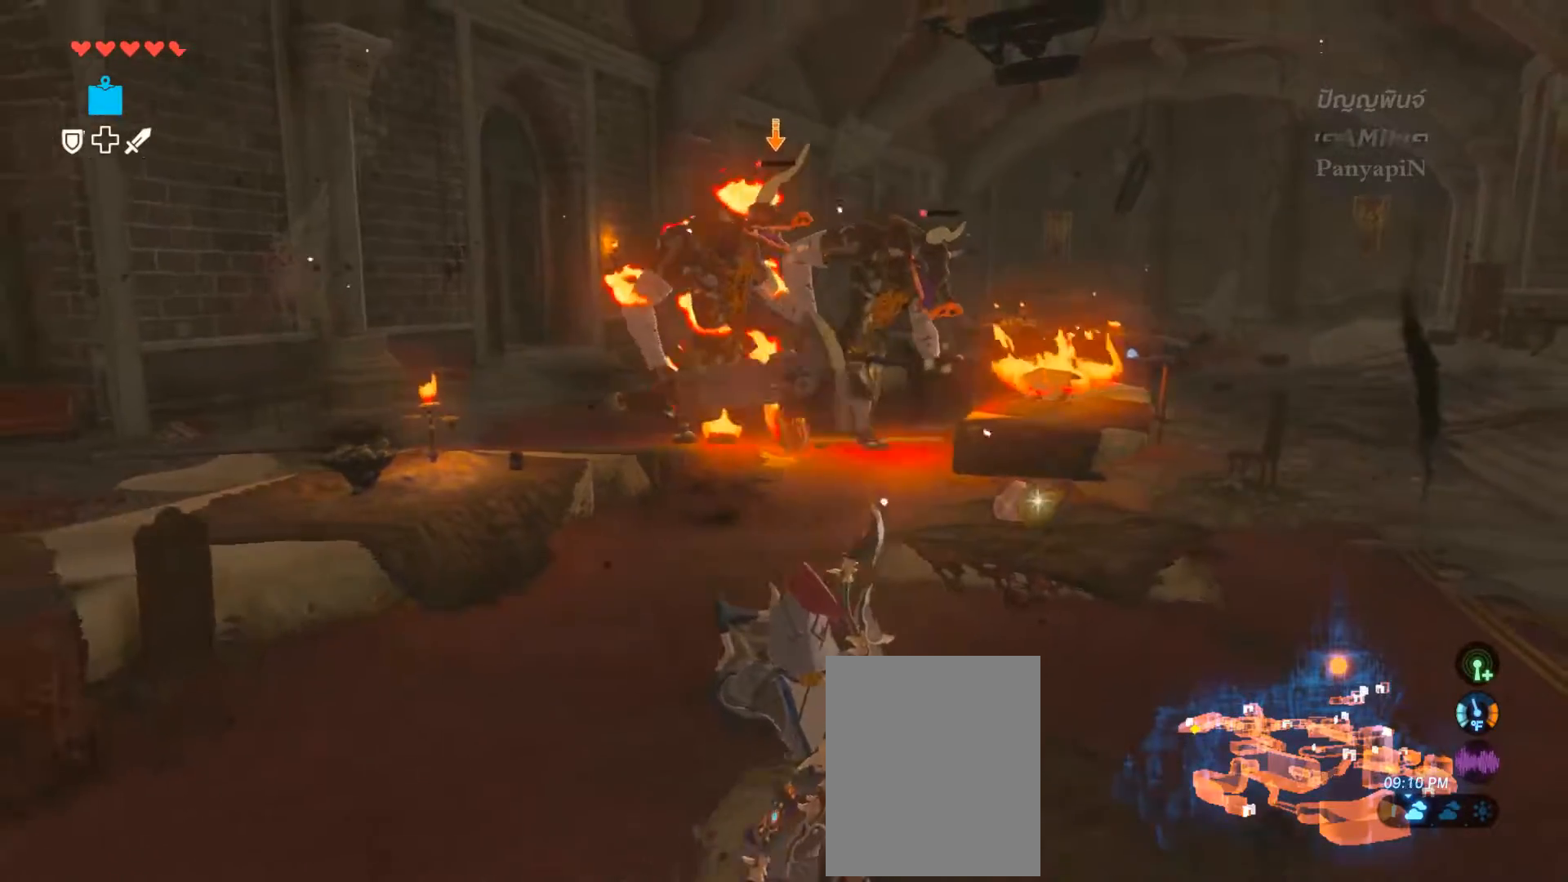
{"buttons": [], "left_stick": "down", "right_stick": "center", "events": [[67, "left_stick", "down-left"], [183, "left_stick", "left"], [350, "left_stick", "down-left"], [467, "left_stick", "down"]]}
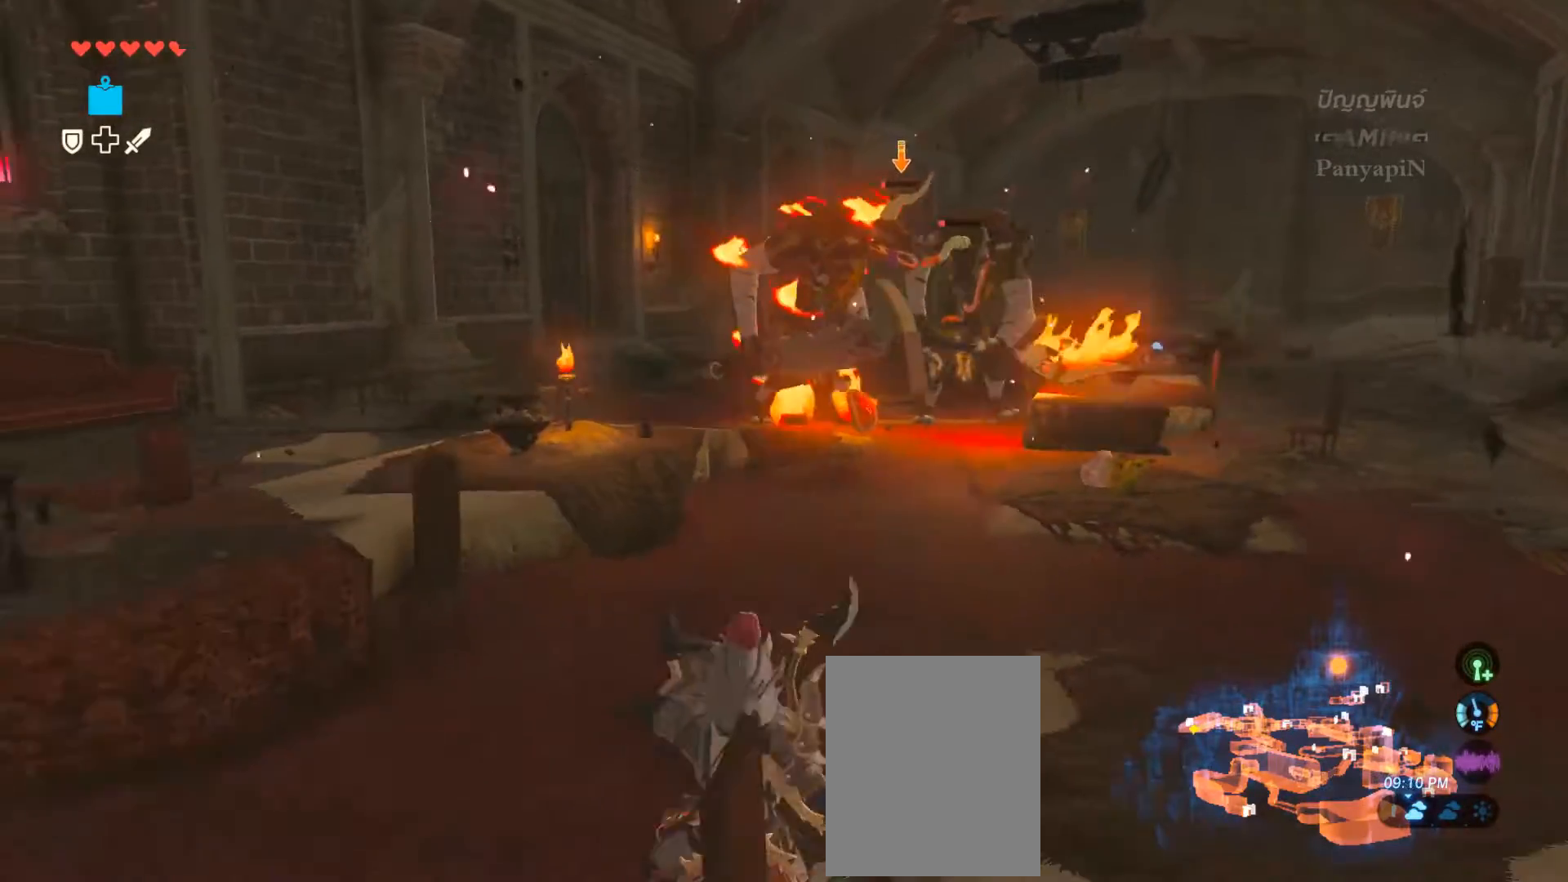
{"buttons": [], "left_stick": "up", "right_stick": "center", "events": [[317, "left_stick", "center"], [500, "left_stick", "up"]]}
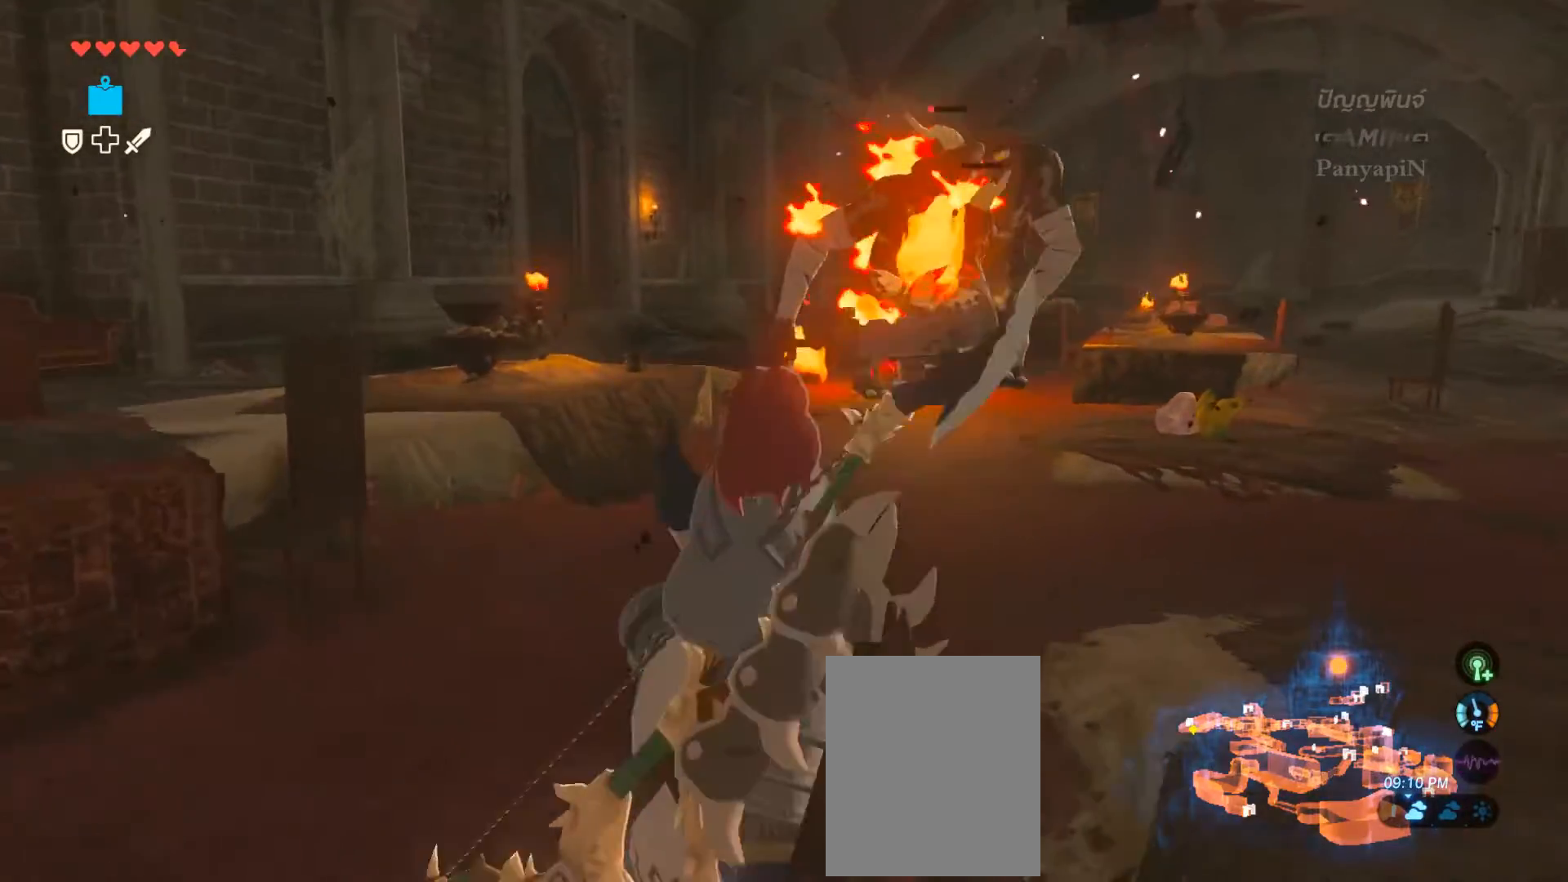
{"buttons": [], "left_stick": "down", "right_stick": "center"}
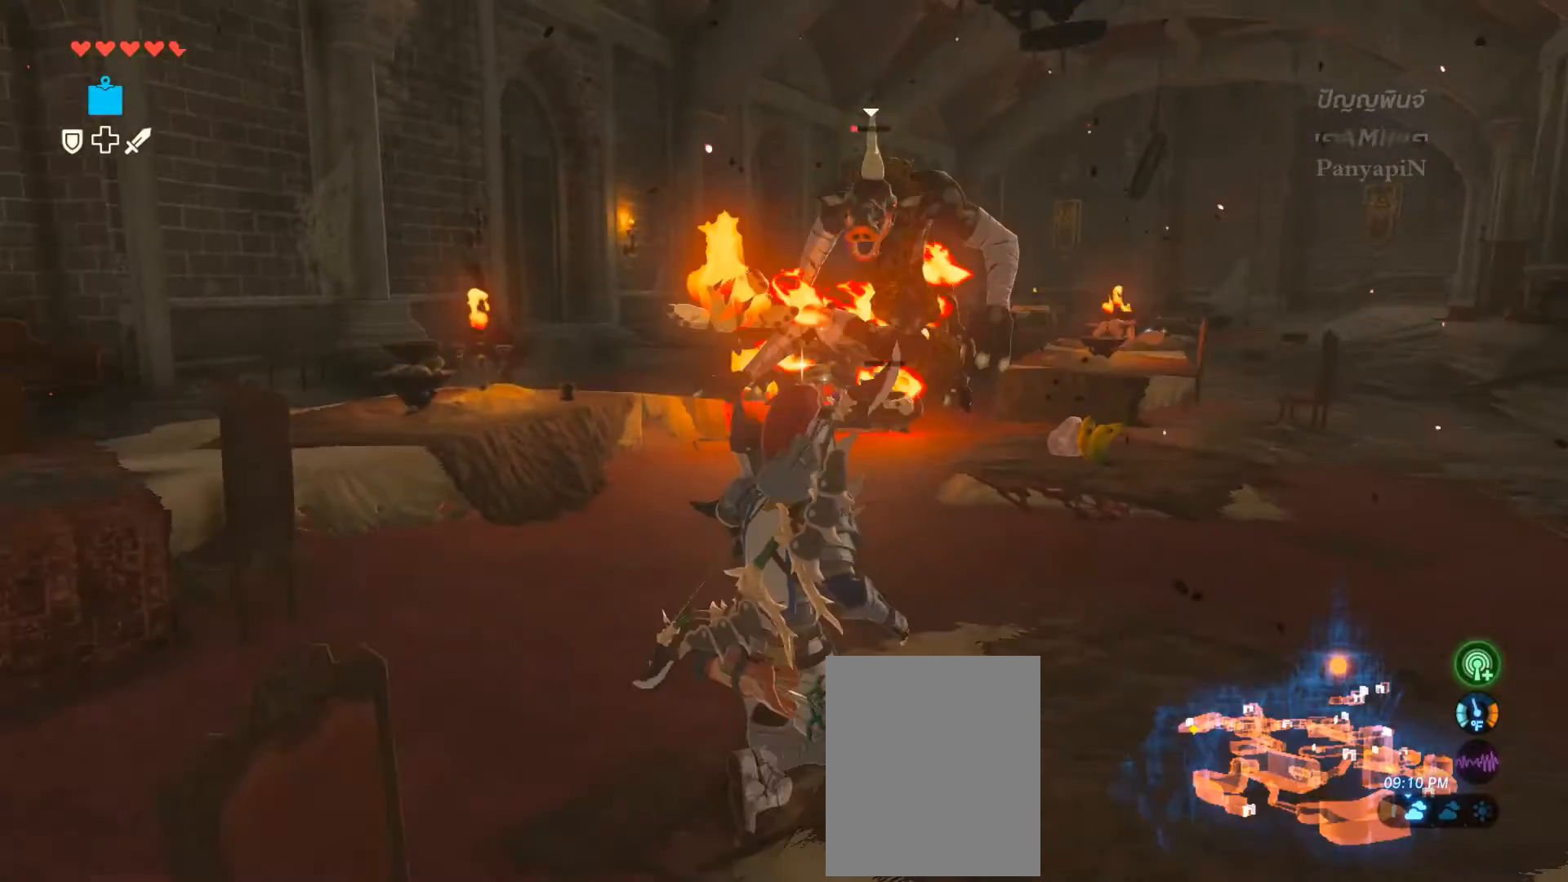
{"buttons": [], "left_stick": "down", "right_stick": "center", "events": []}
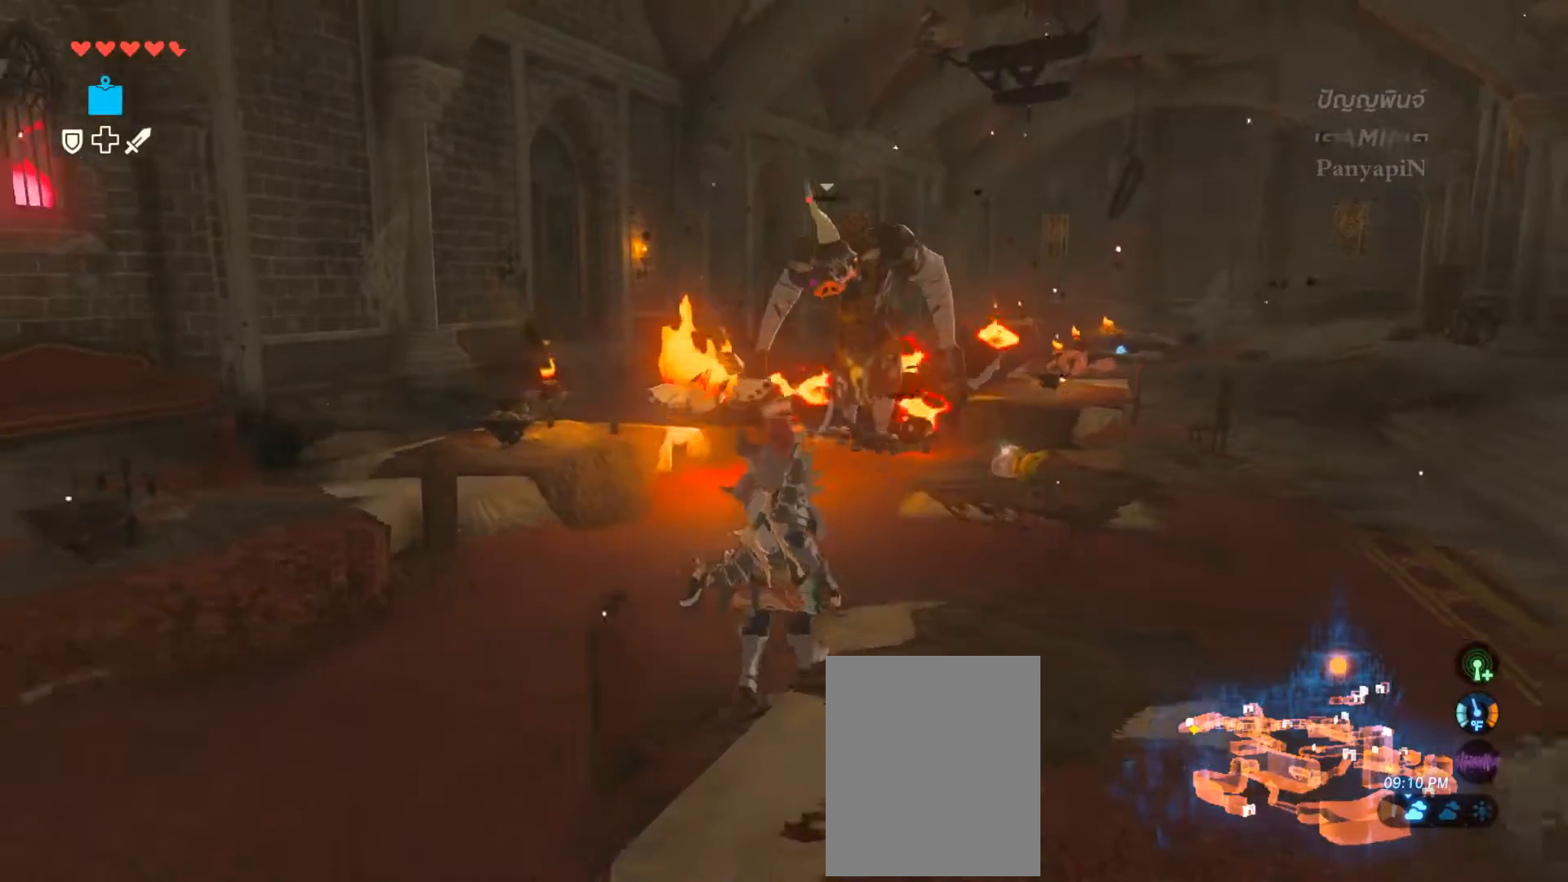
{"buttons": [], "left_stick": "down", "right_stick": "center", "events": []}
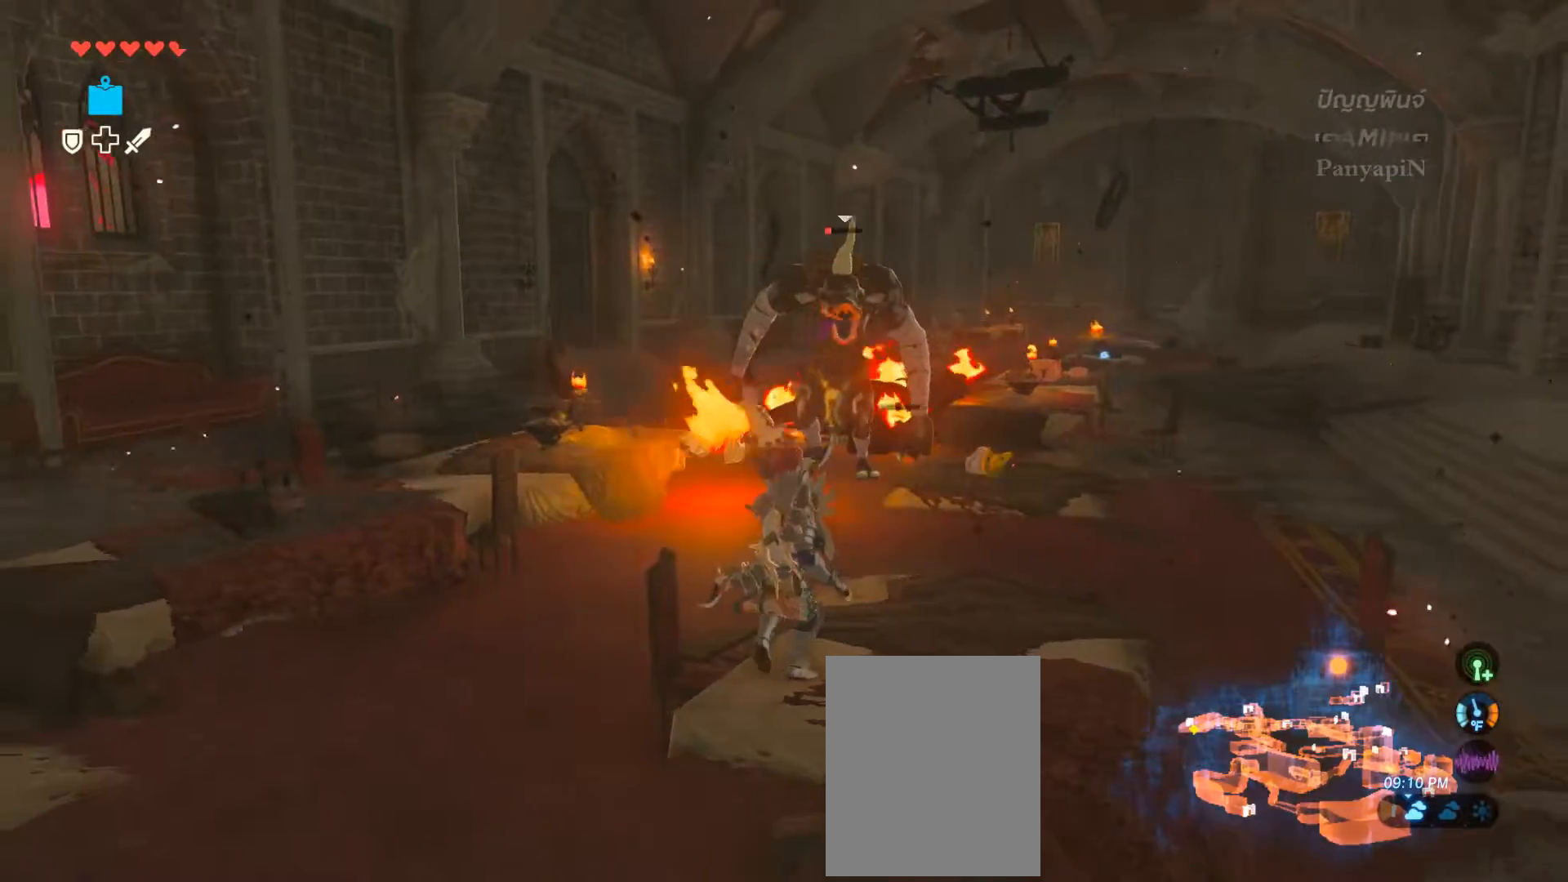
{"buttons": [], "left_stick": "up", "right_stick": "center", "events": [[217, "left_stick", "up"]]}
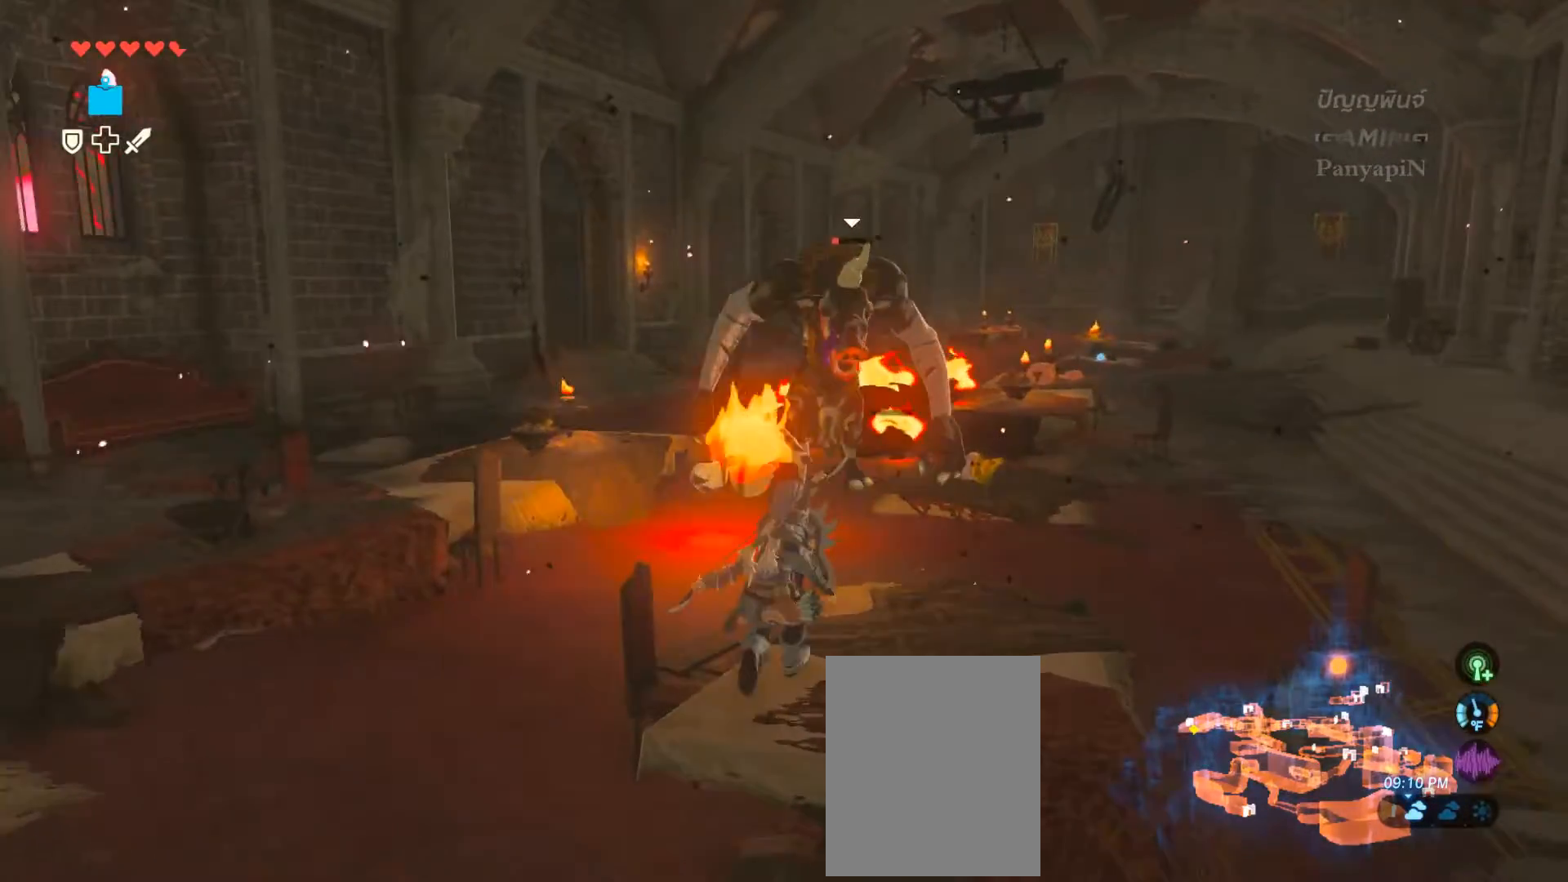
{"buttons": [], "left_stick": "up", "right_stick": "center", "events": [[183, "TRIANGLE", "down"], [283, "TRIANGLE", "up"], [333, "TRIANGLE", "down"], [450, "TRIANGLE", "up"]]}
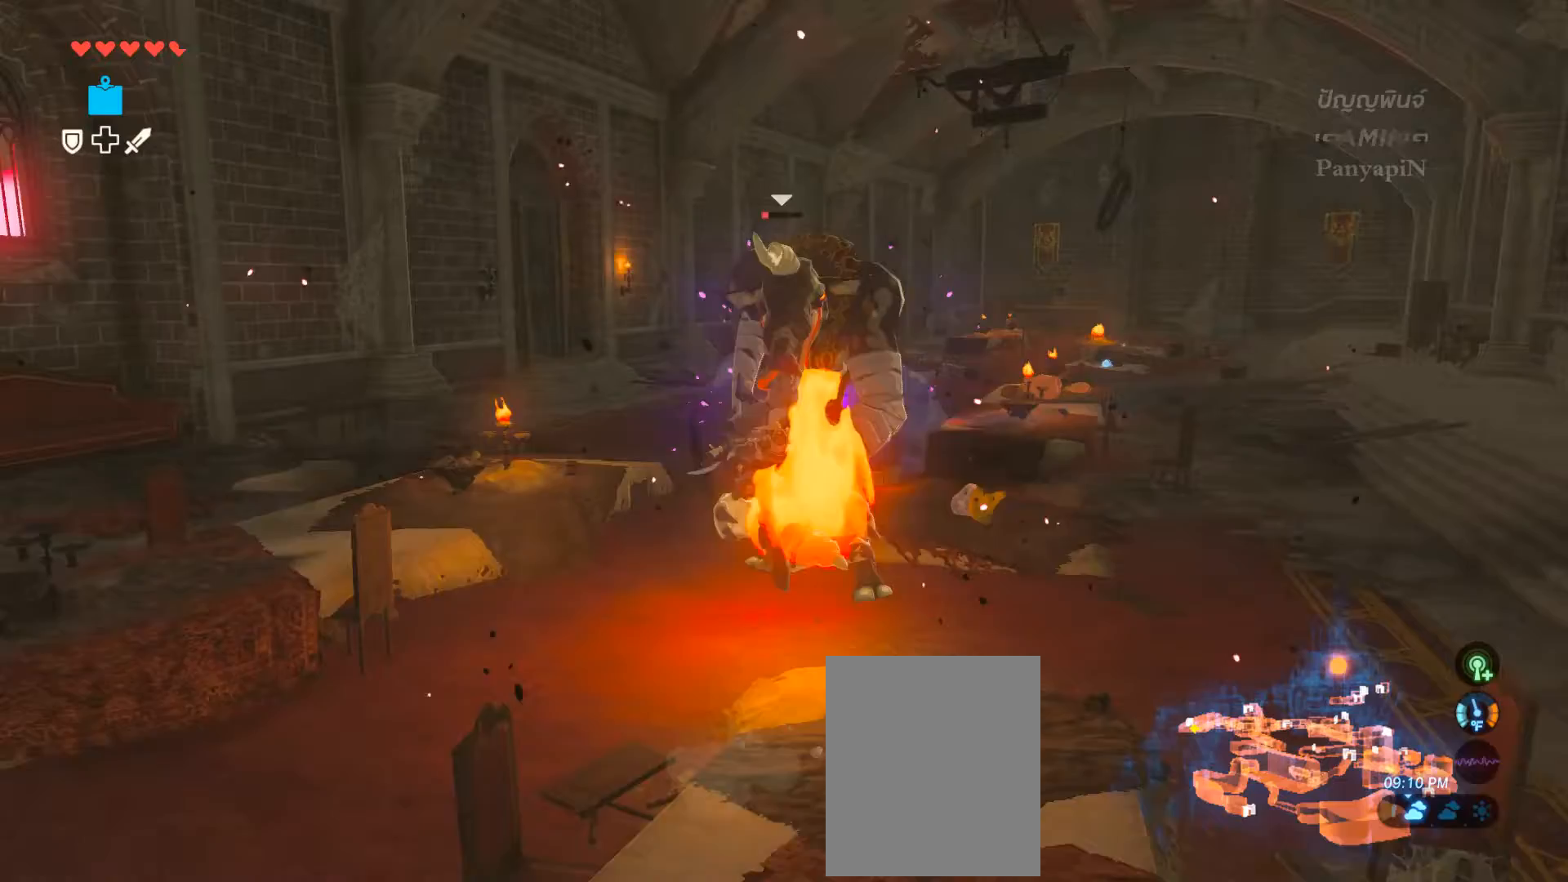
{"buttons": ["SQUARE"], "left_stick": "up", "right_stick": "center", "events": [[50, "SQUARE", "down"], [150, "SQUARE", "up"], [233, "SQUARE", "down"]]}
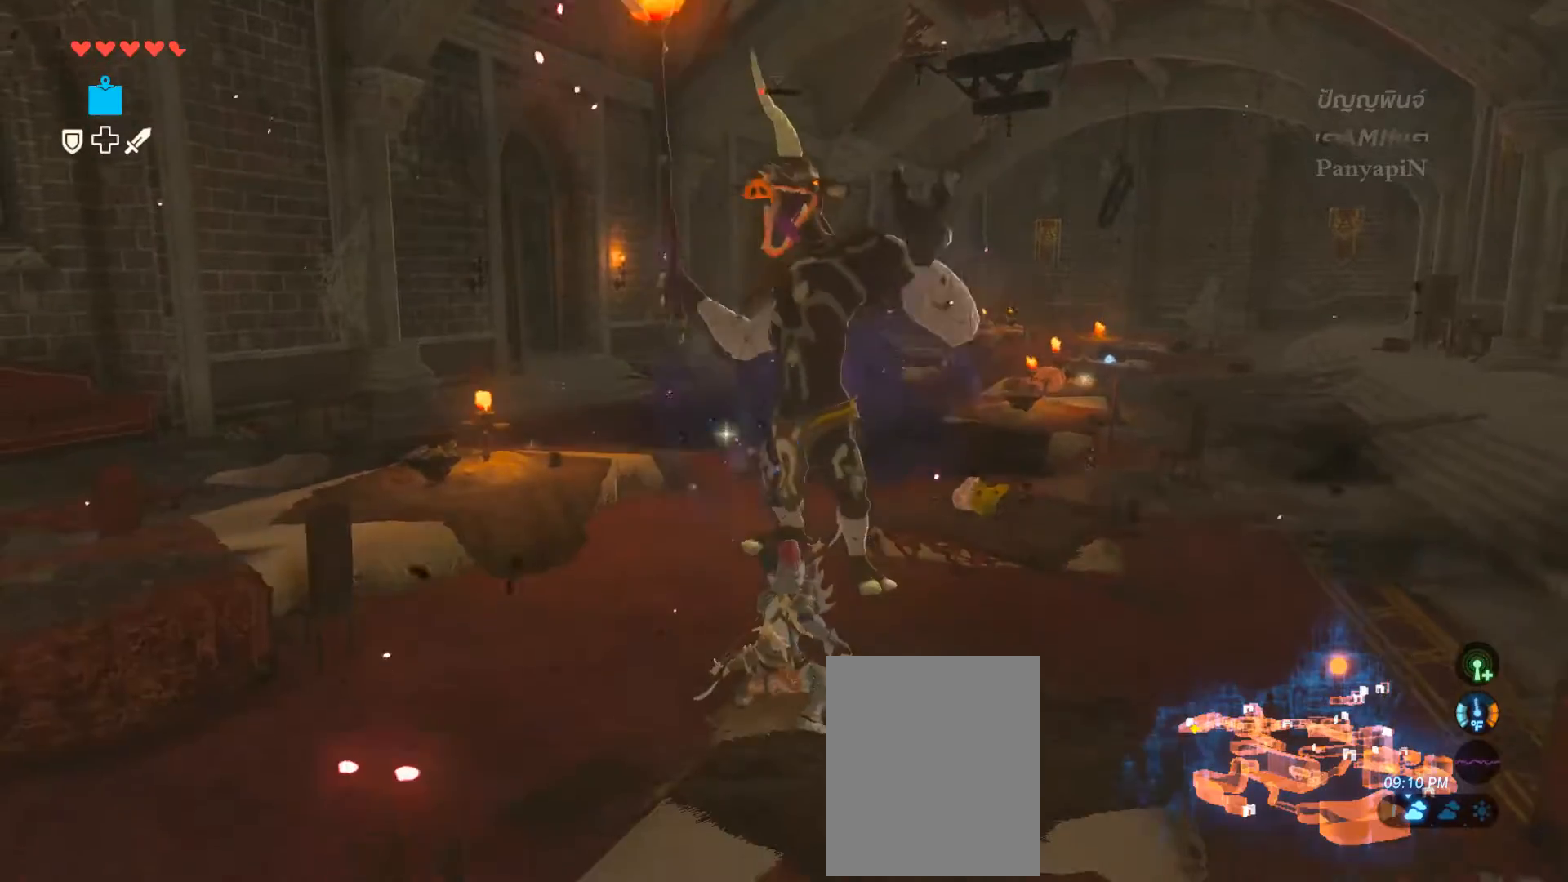
{"buttons": ["SQUARE"], "left_stick": "up", "right_stick": "center", "events": [[17, "SQUARE", "up"], [67, "SQUARE", "down"], [167, "SQUARE", "up"], [217, "SQUARE", "down"], [367, "SQUARE", "up"], [433, "SQUARE", "down"]]}
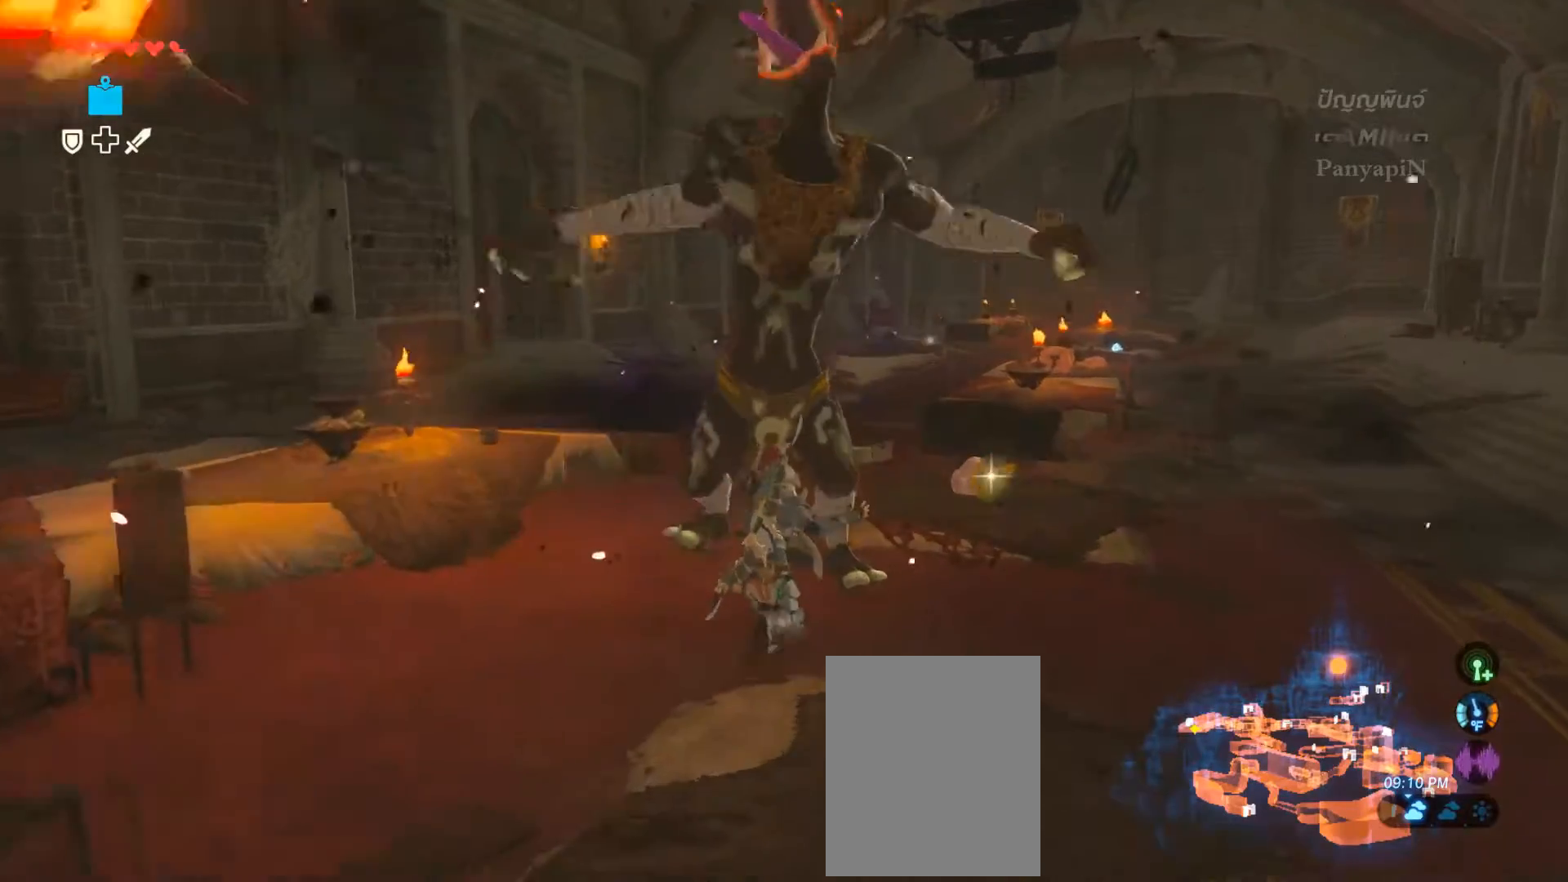
{"buttons": ["SQUARE"], "left_stick": "up", "right_stick": "center"}
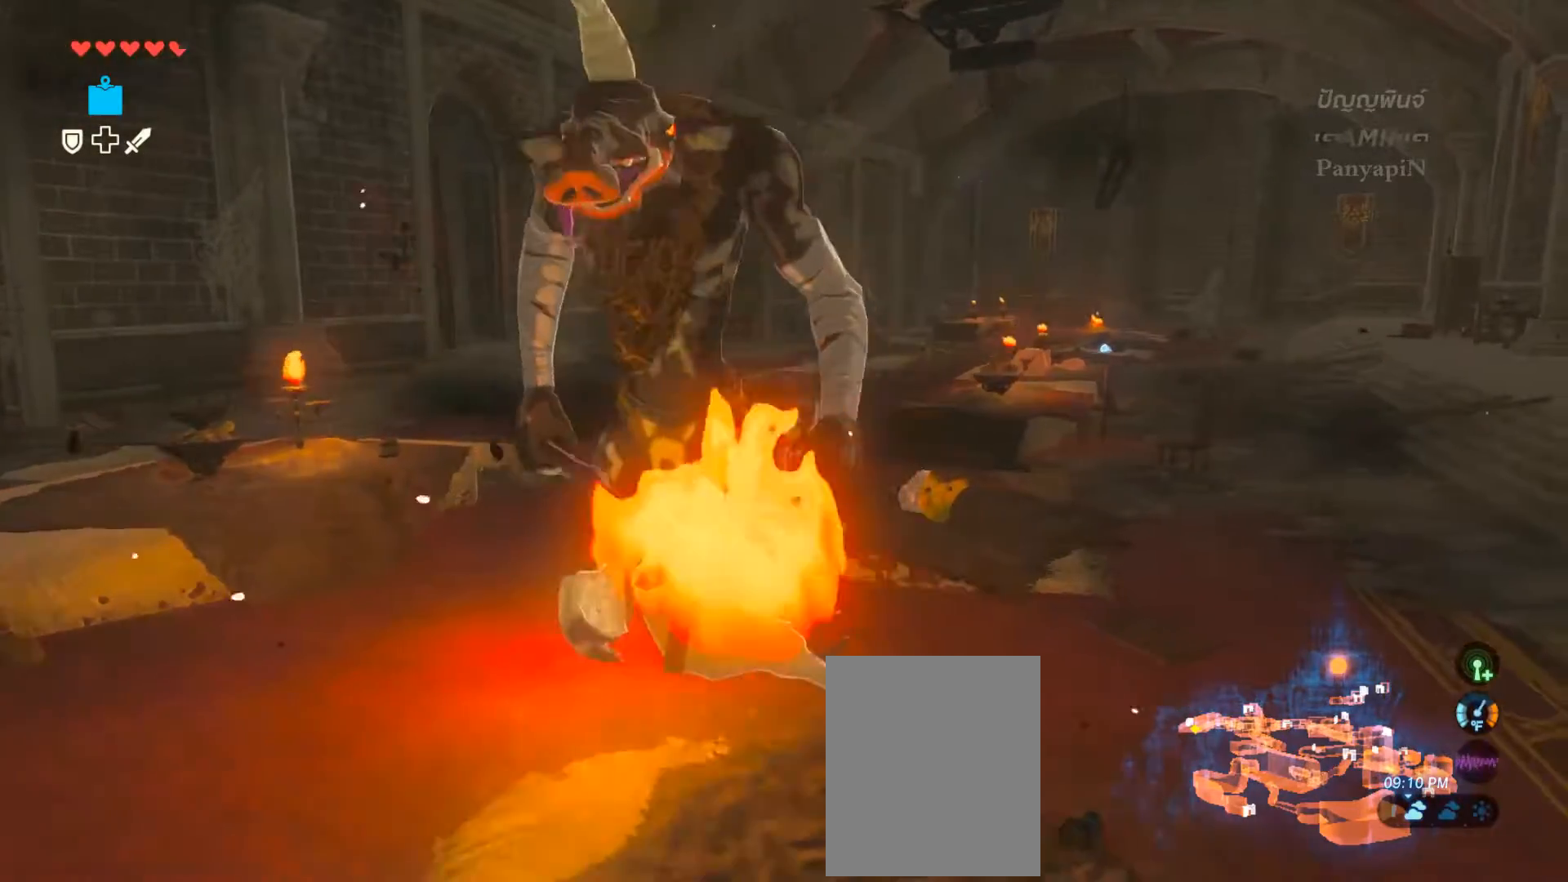
{"buttons": [], "left_stick": "up-left", "right_stick": "center"}
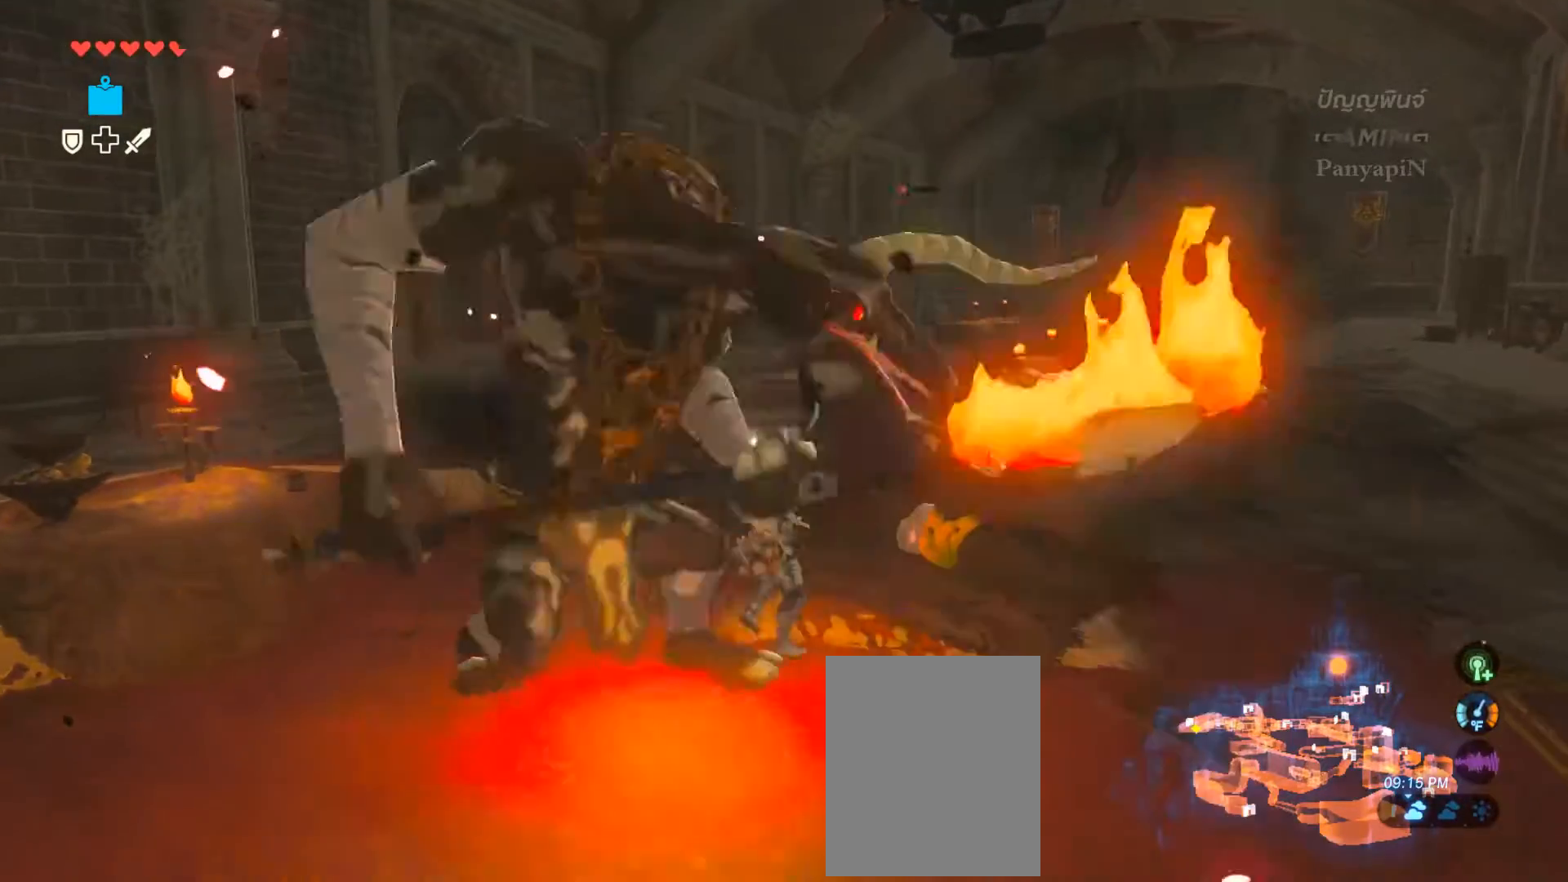
{"buttons": [], "left_stick": "up", "right_stick": "center", "events": [[67, "SQUARE", "down"], [150, "left_stick", "left"], [167, "SQUARE", "up"], [467, "left_stick", "up"]]}
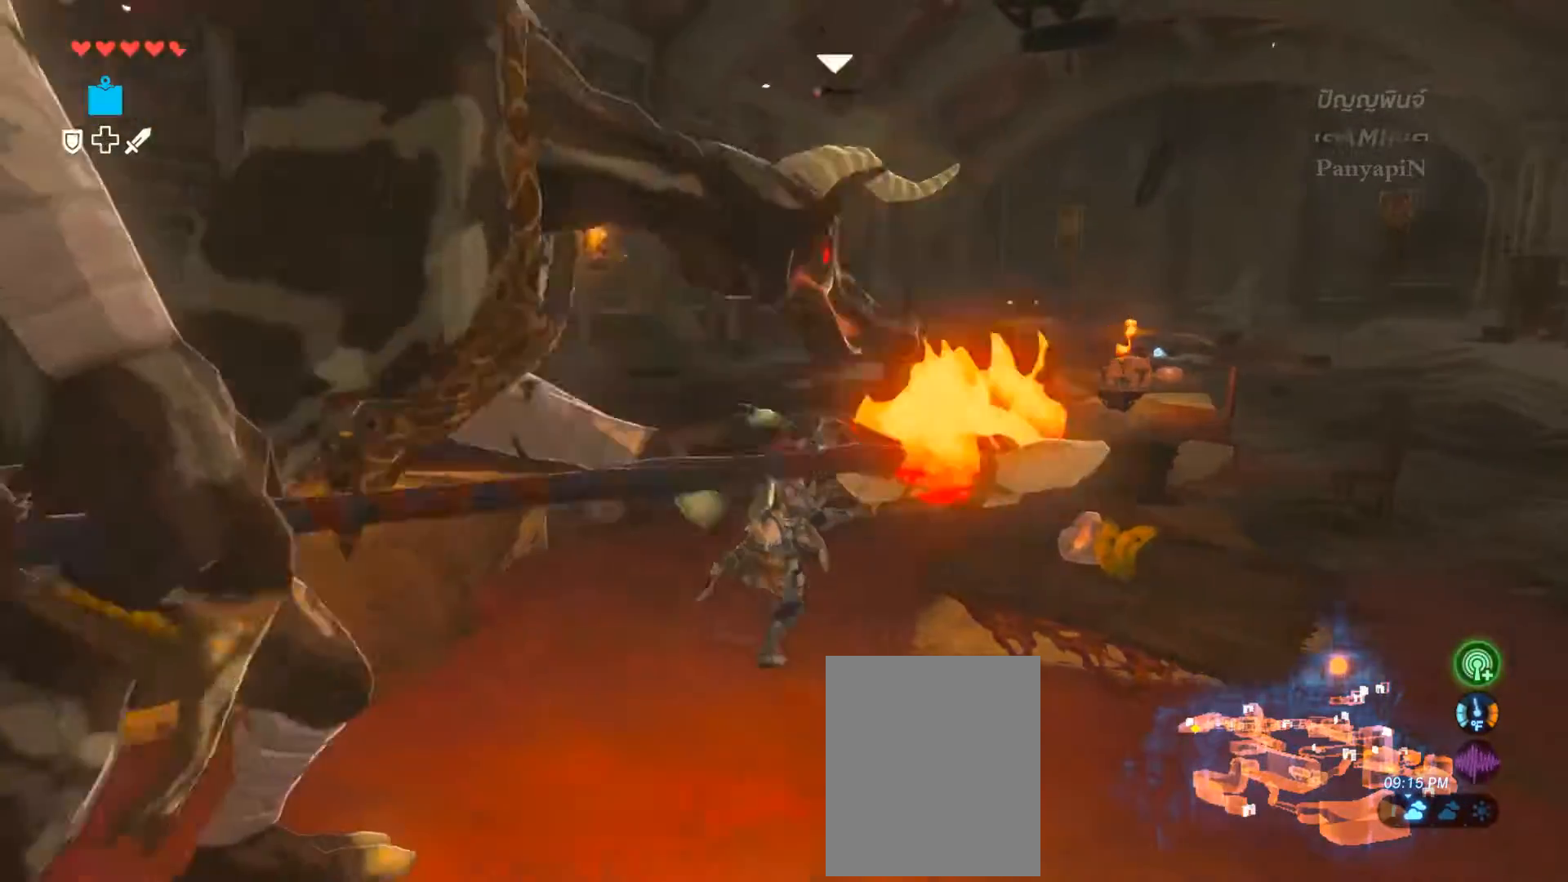
{"buttons": [], "left_stick": "up-right", "right_stick": "center", "events": [[150, "left_stick", "up-right"]]}
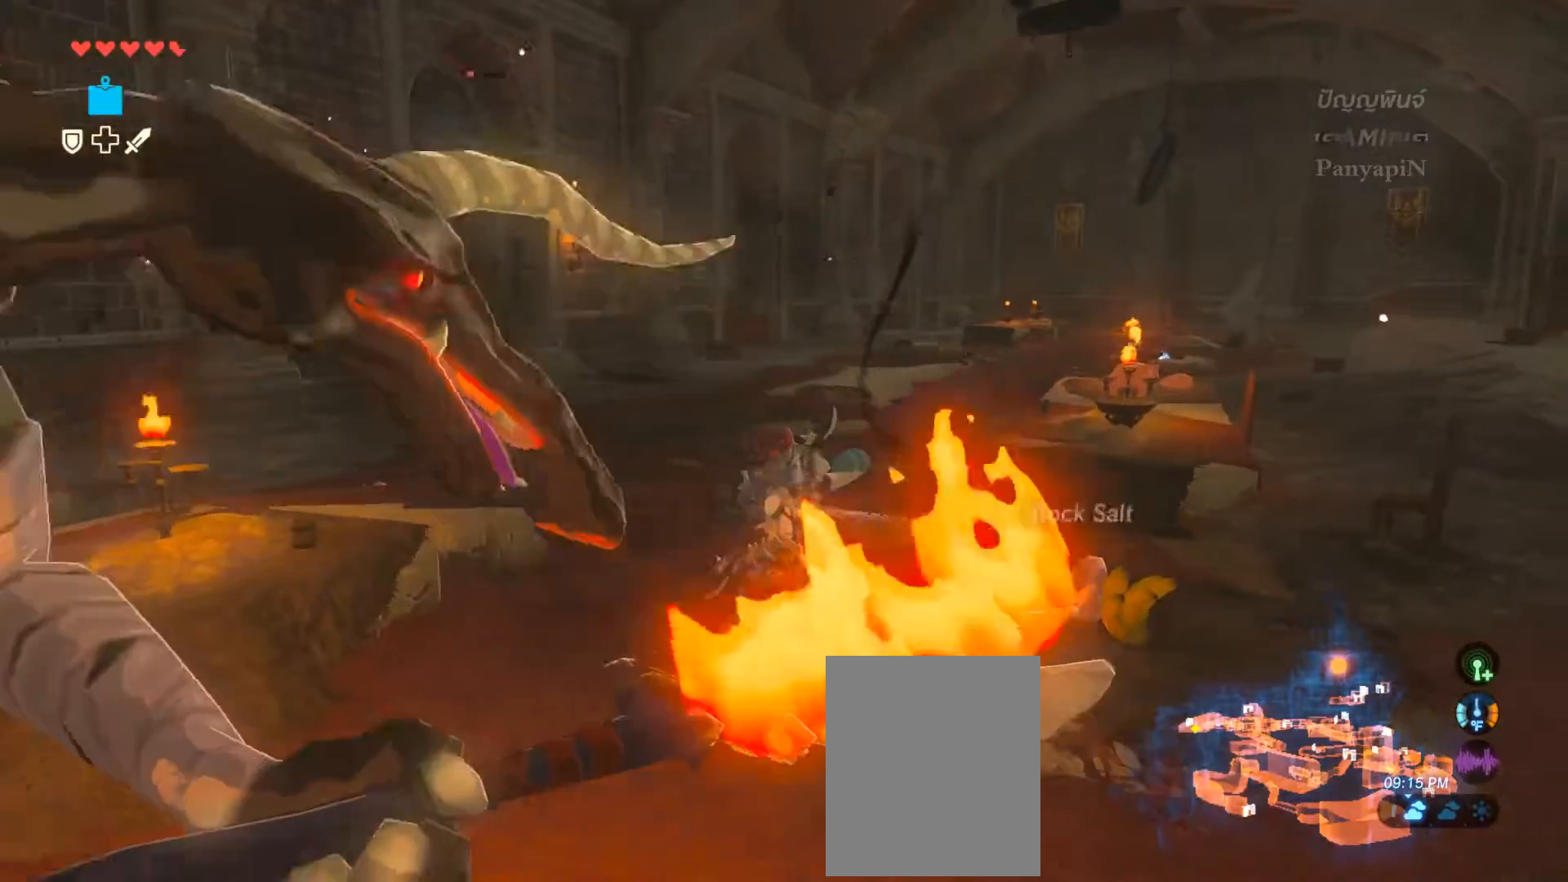
{"buttons": [], "left_stick": "up-right", "right_stick": "left", "events": [[400, "right_stick", "left"]]}